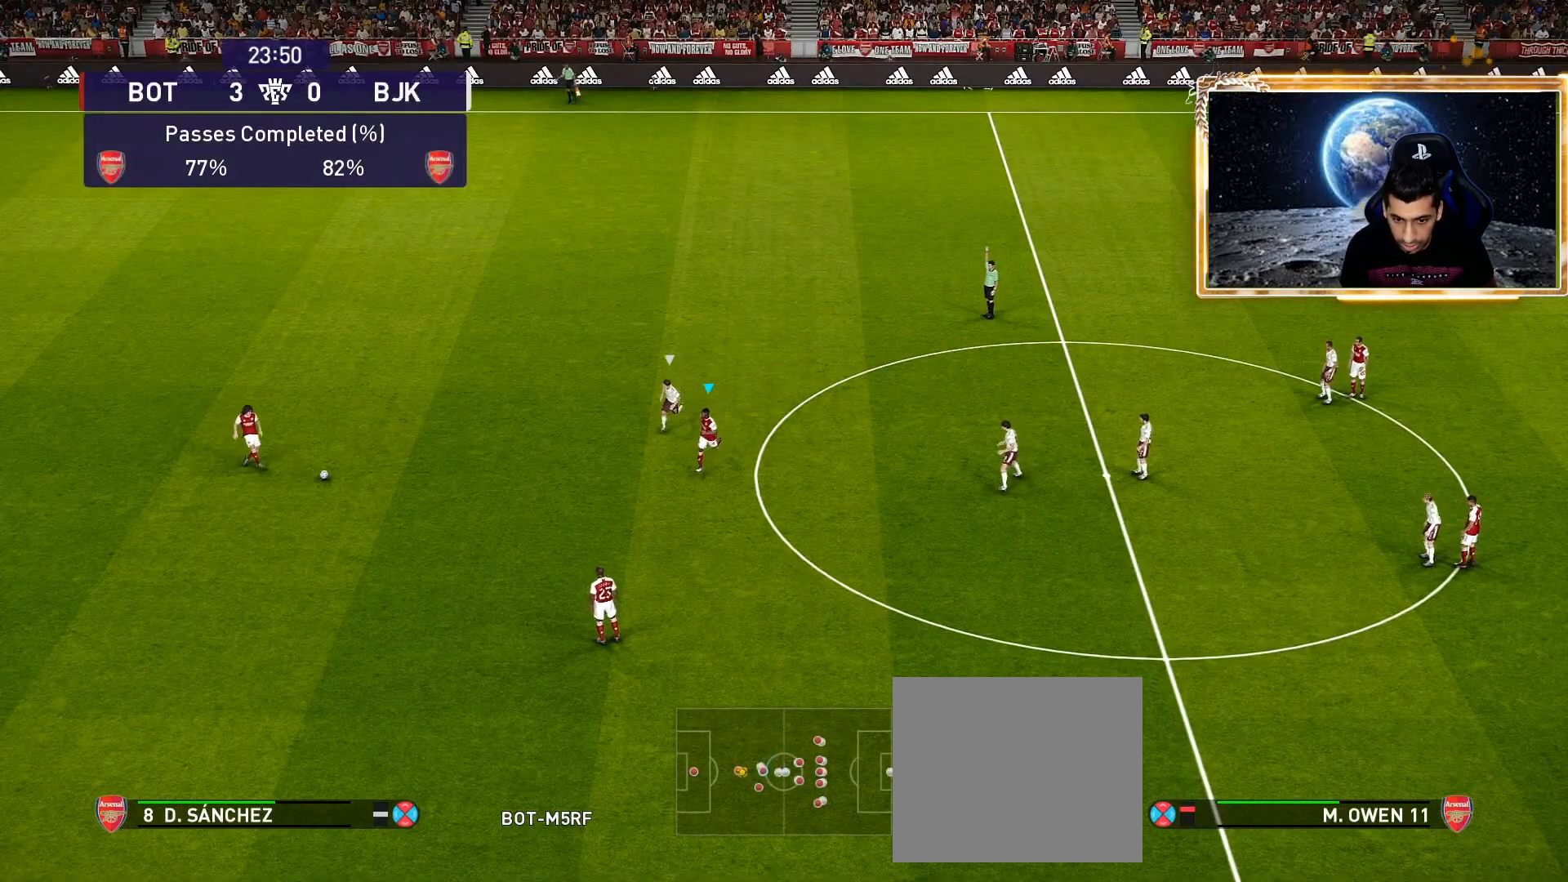
Gameplay with a controller (PlayStation layout); each line is a JSON object with the inputs held at the frame after it. "events" lists button and stick changes between this image and that frame as [ms after this image, input, new state], when the widget could be followed in between.
{"buttons": [], "left_stick": "down", "right_stick": "center", "events": [[17, "CROSS", "down"], [117, "CROSS", "up"], [217, "CROSS", "down"], [317, "CROSS", "up"], [500, "R1", "up"]]}
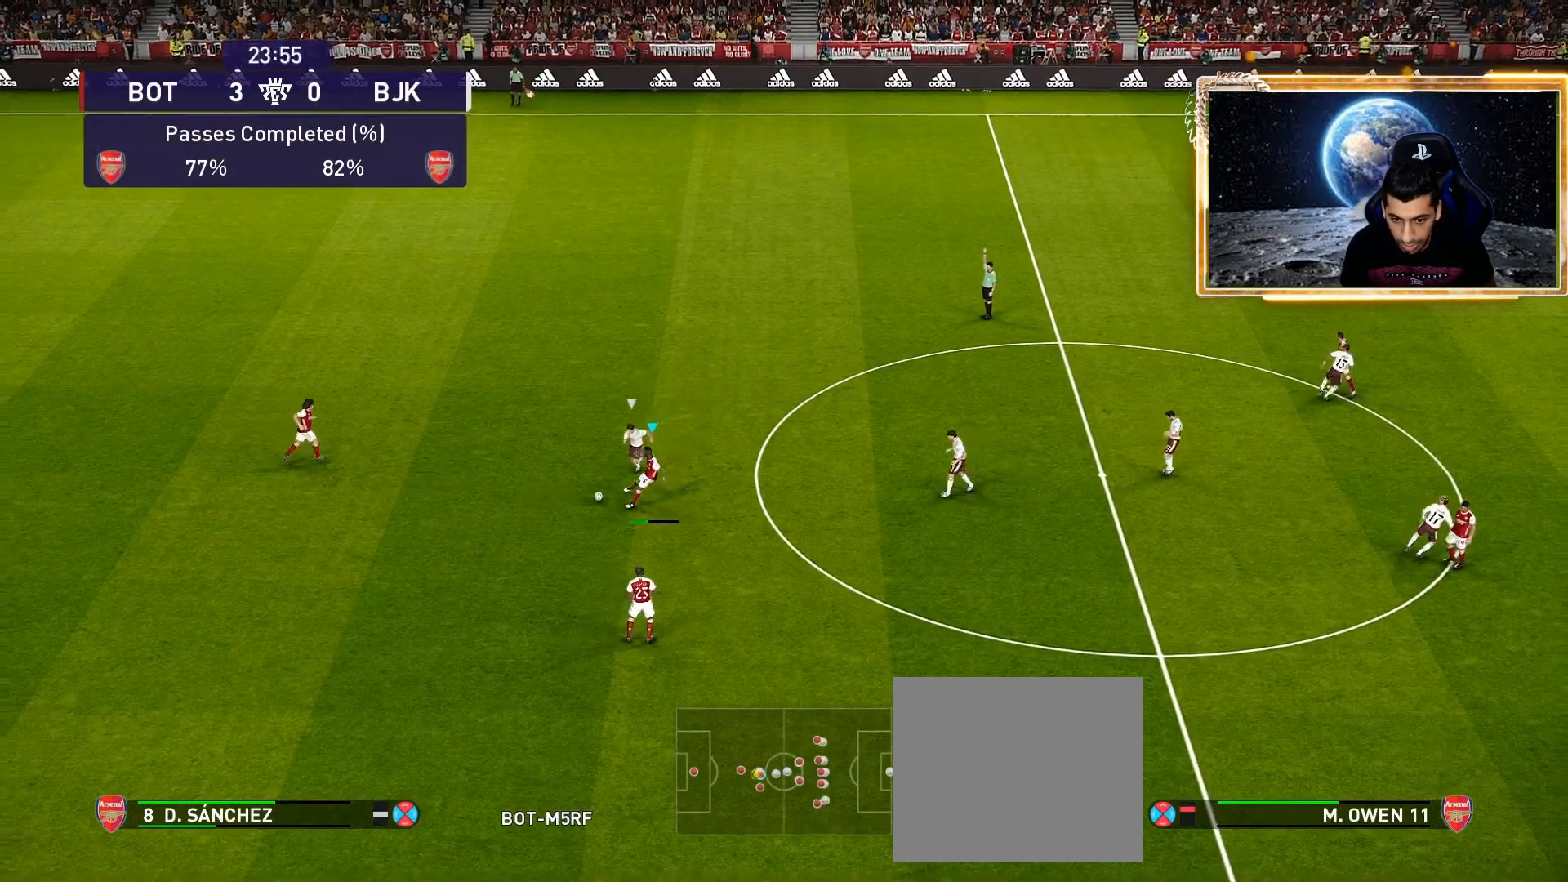
{"buttons": [], "left_stick": "down-right", "right_stick": "center", "events": [[133, "left_stick", "down-right"]]}
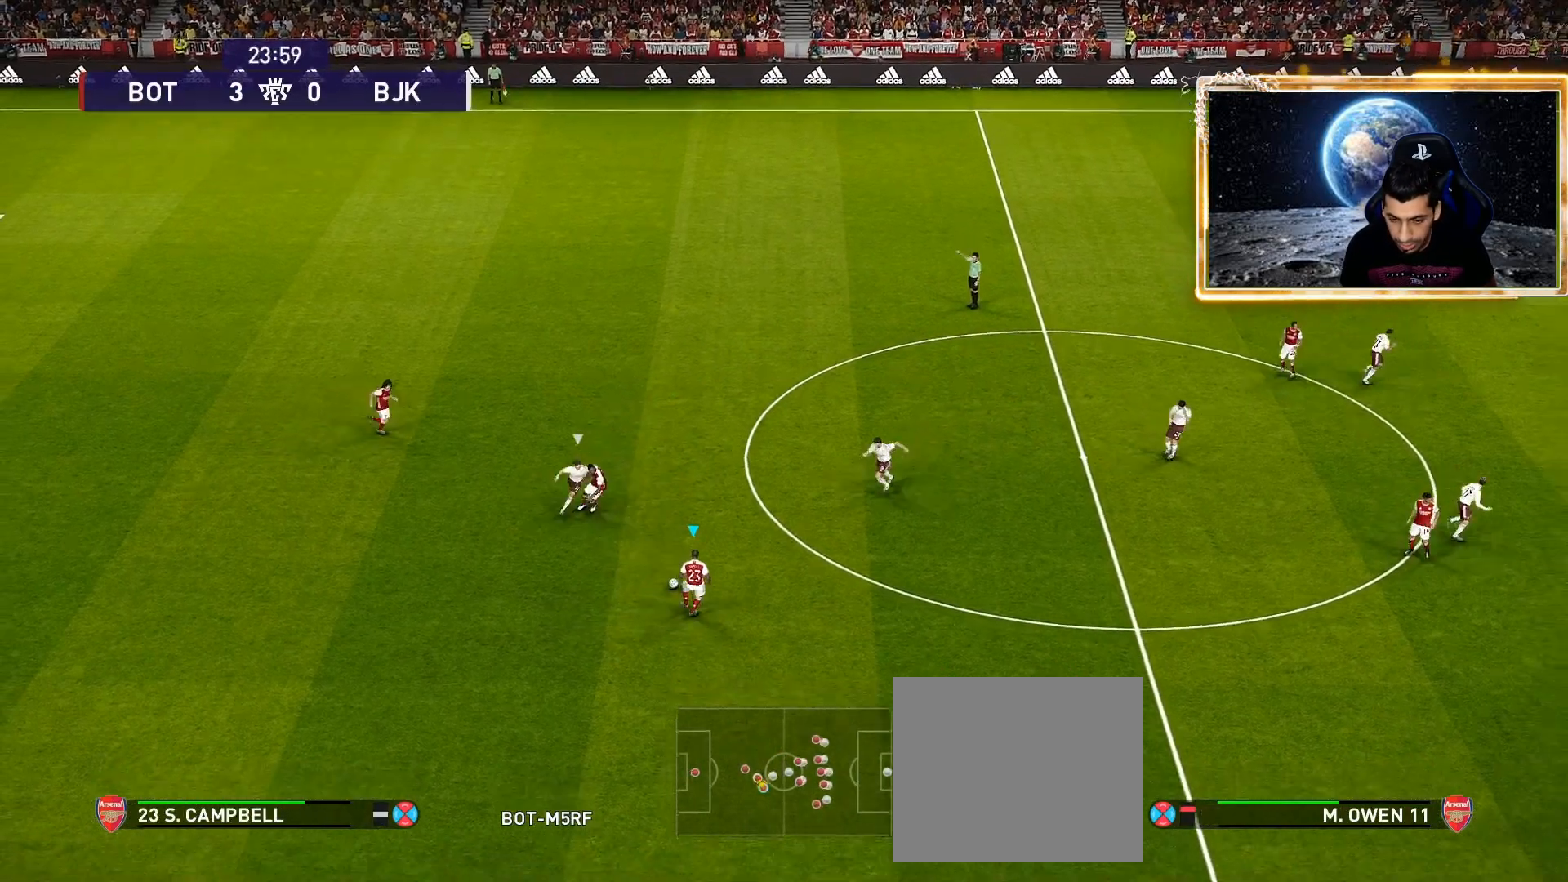
{"buttons": [], "left_stick": "down-right", "right_stick": "center", "events": [[267, "CROSS", "down"], [433, "CROSS", "up"]]}
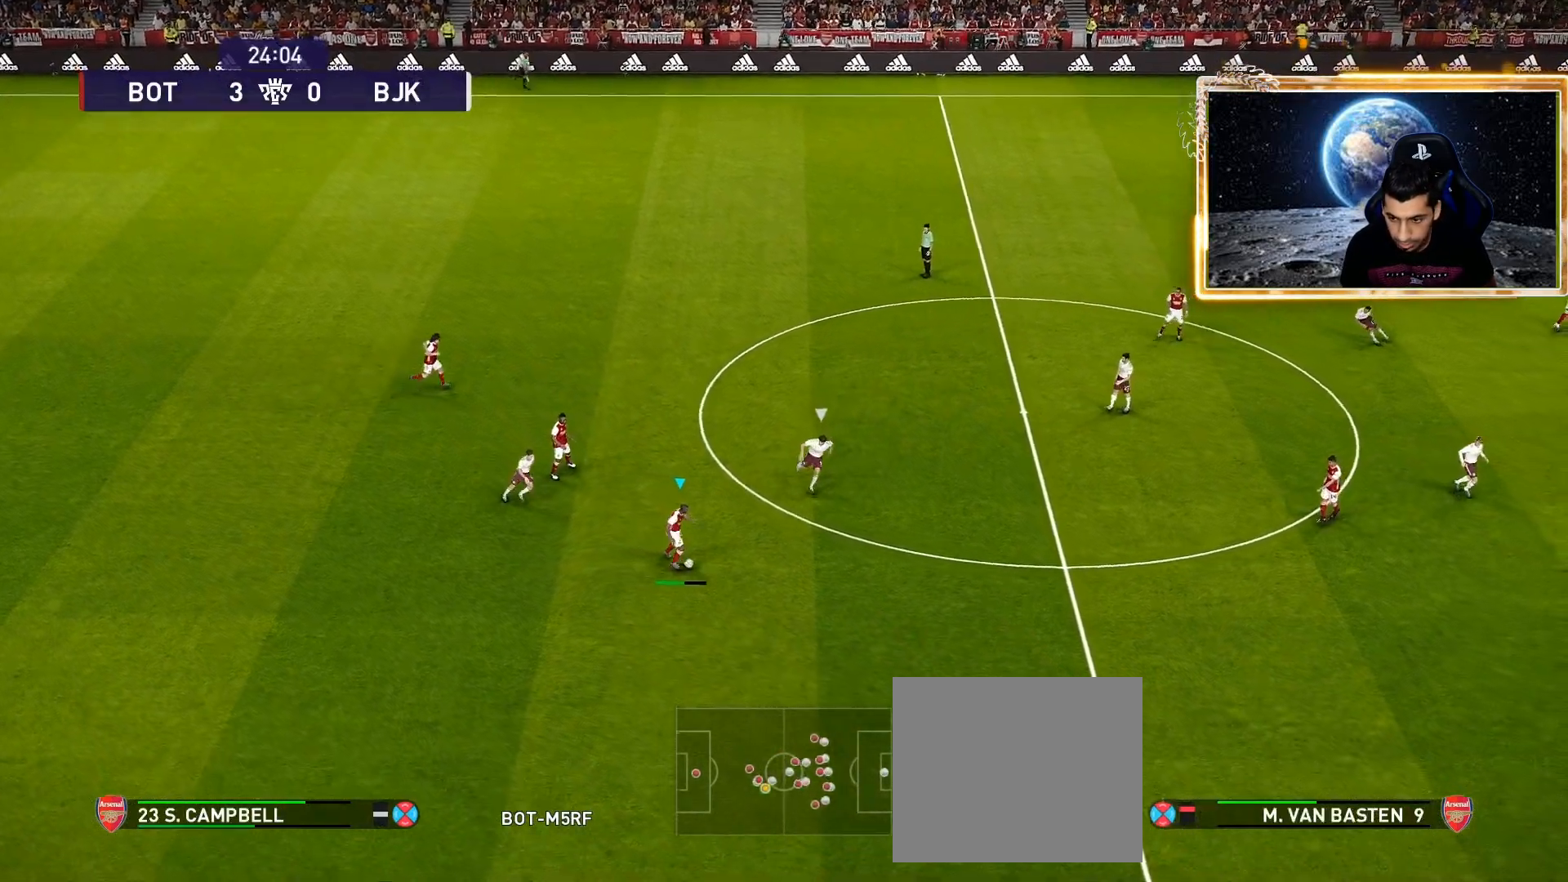
{"buttons": [], "left_stick": "down-left", "right_stick": "center", "events": [[100, "left_stick", "center"], [367, "left_stick", "down-left"]]}
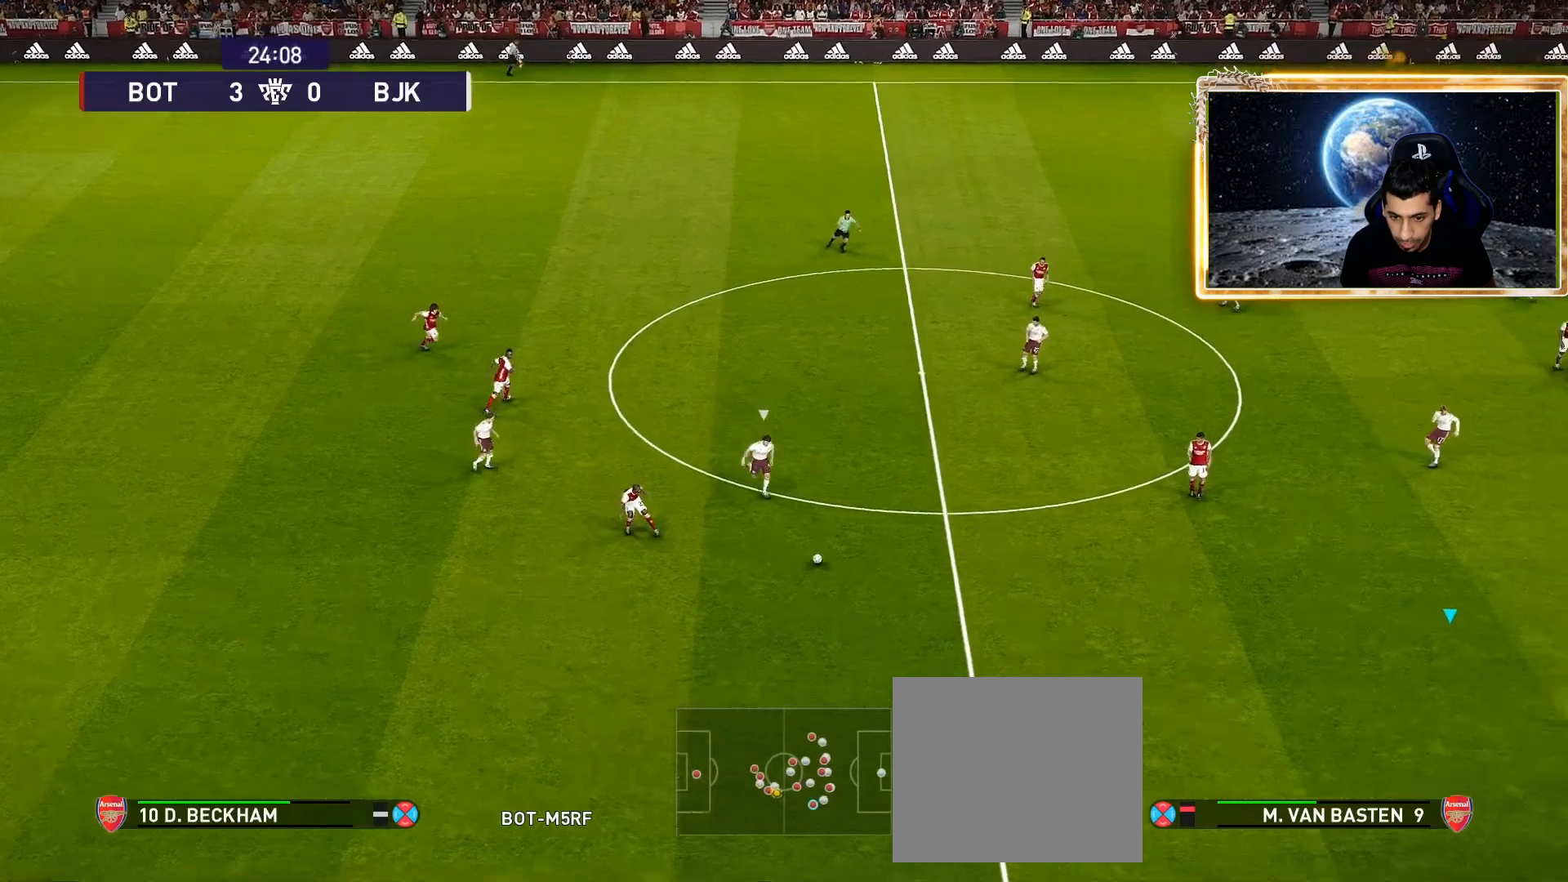
{"buttons": [], "left_stick": "left", "right_stick": "center", "events": [[333, "left_stick", "left"]]}
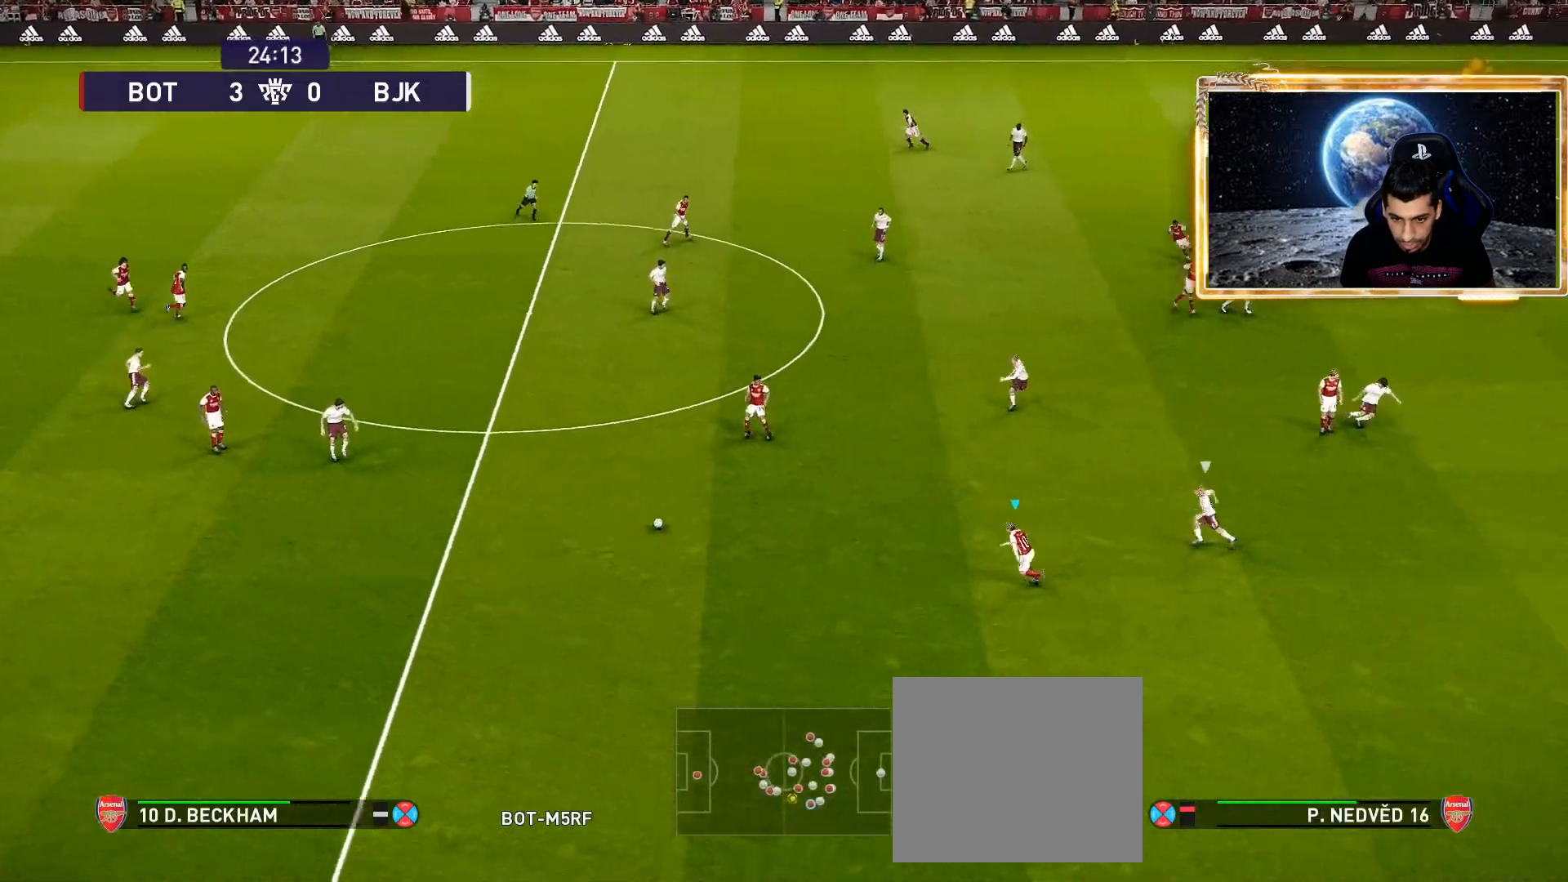
{"buttons": [], "left_stick": "up", "right_stick": "center", "events": [[33, "left_stick", "up-left"], [167, "CROSS", "down"], [167, "R2", "down"], [250, "CROSS", "up"], [417, "R2", "up"], [467, "left_stick", "up"]]}
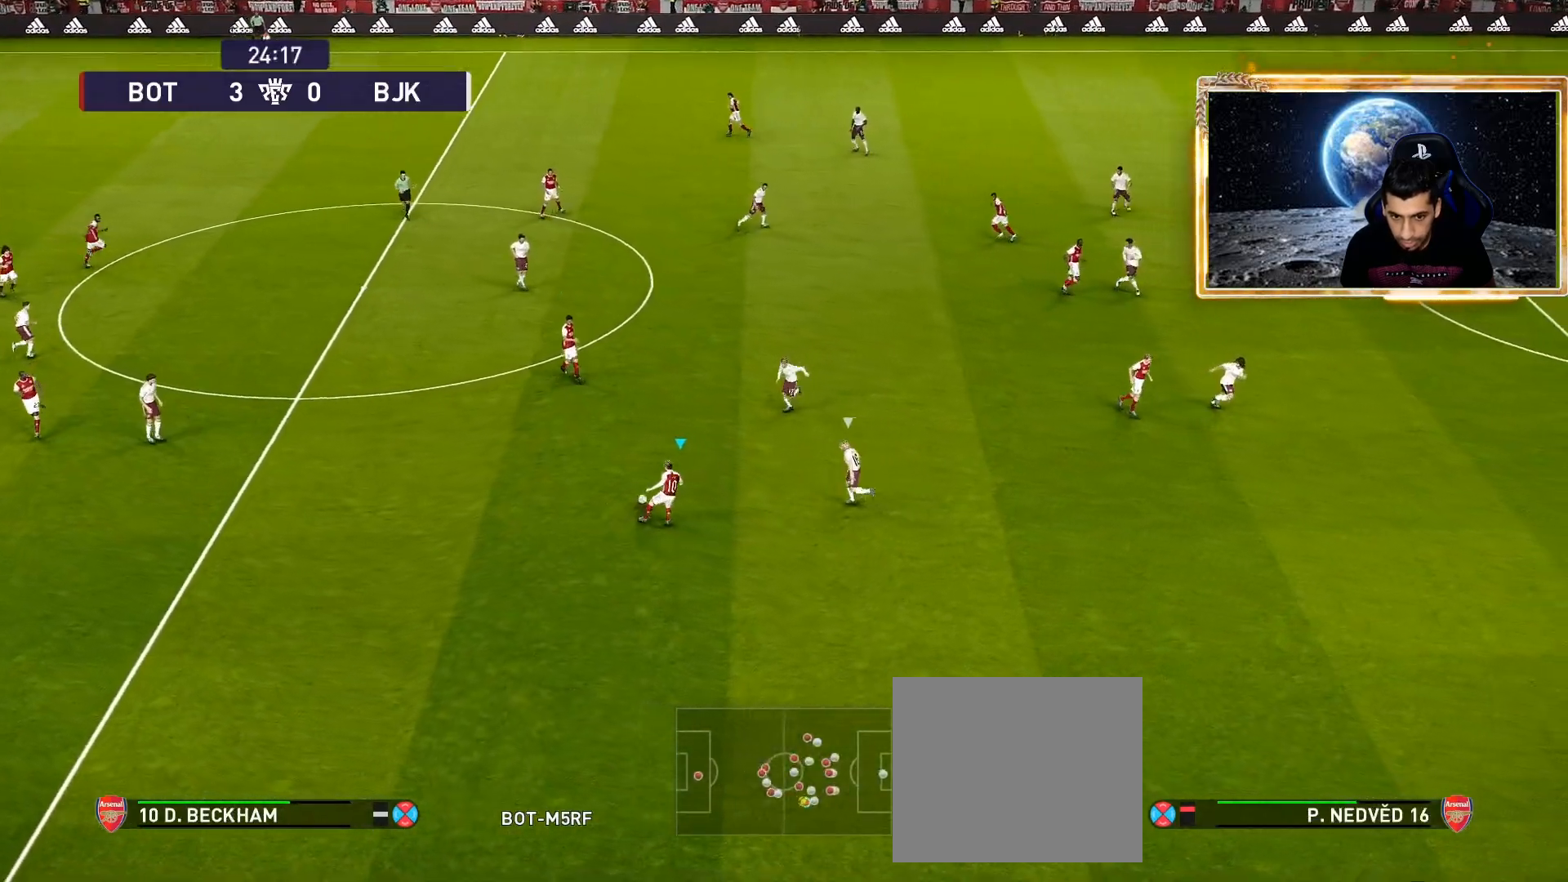
{"buttons": [], "left_stick": "up-right", "right_stick": "center", "events": [[67, "left_stick", "up-right"], [183, "CROSS", "down"], [367, "CROSS", "up"]]}
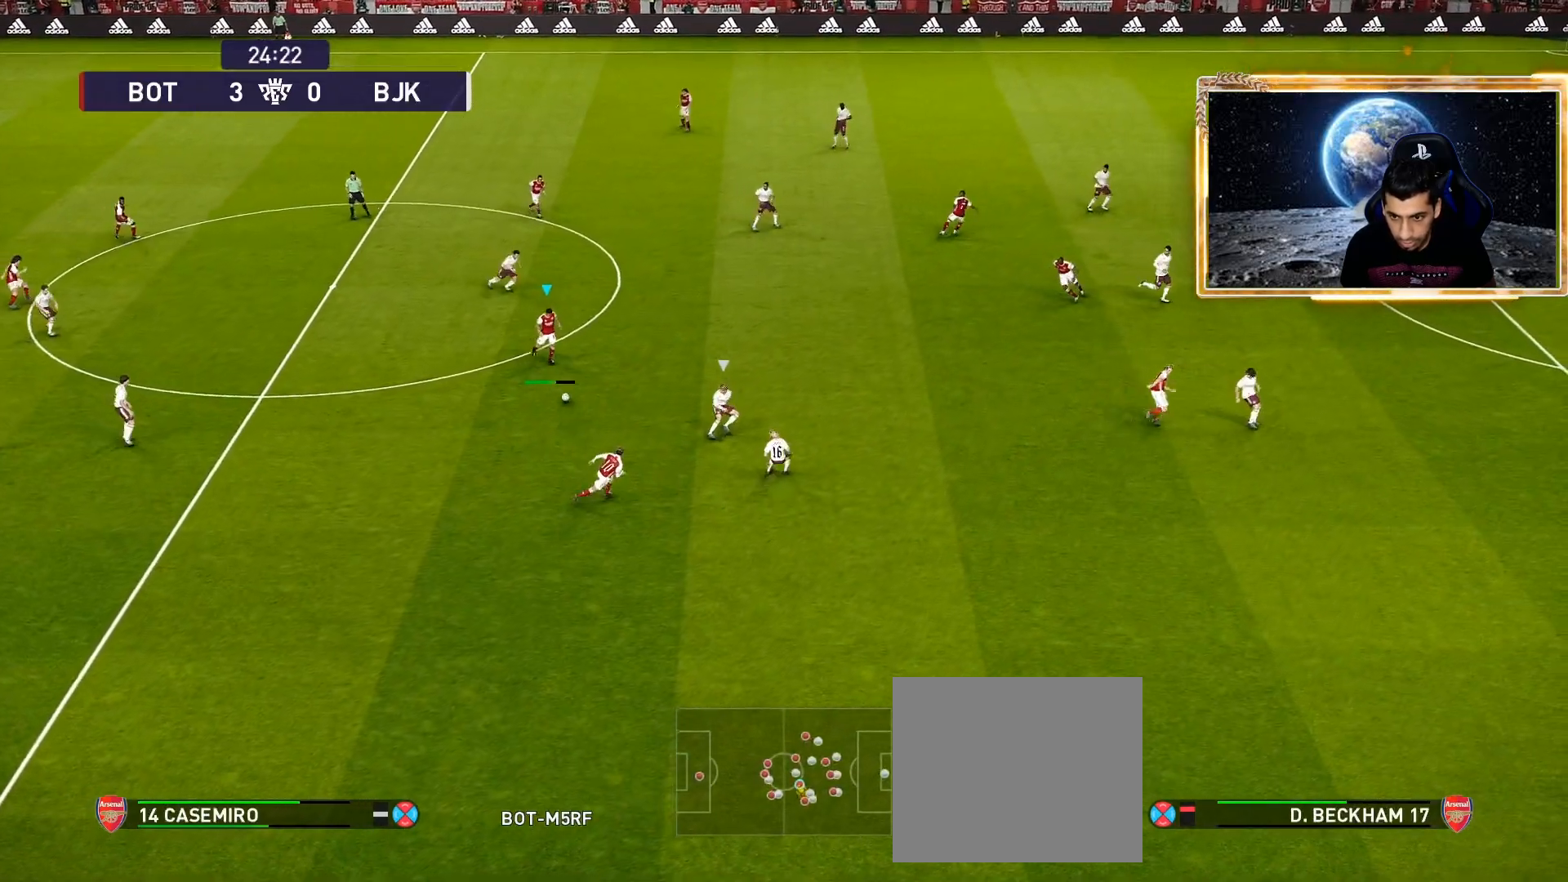
{"buttons": [], "left_stick": "center", "right_stick": "center", "events": [[67, "left_stick", "center"]]}
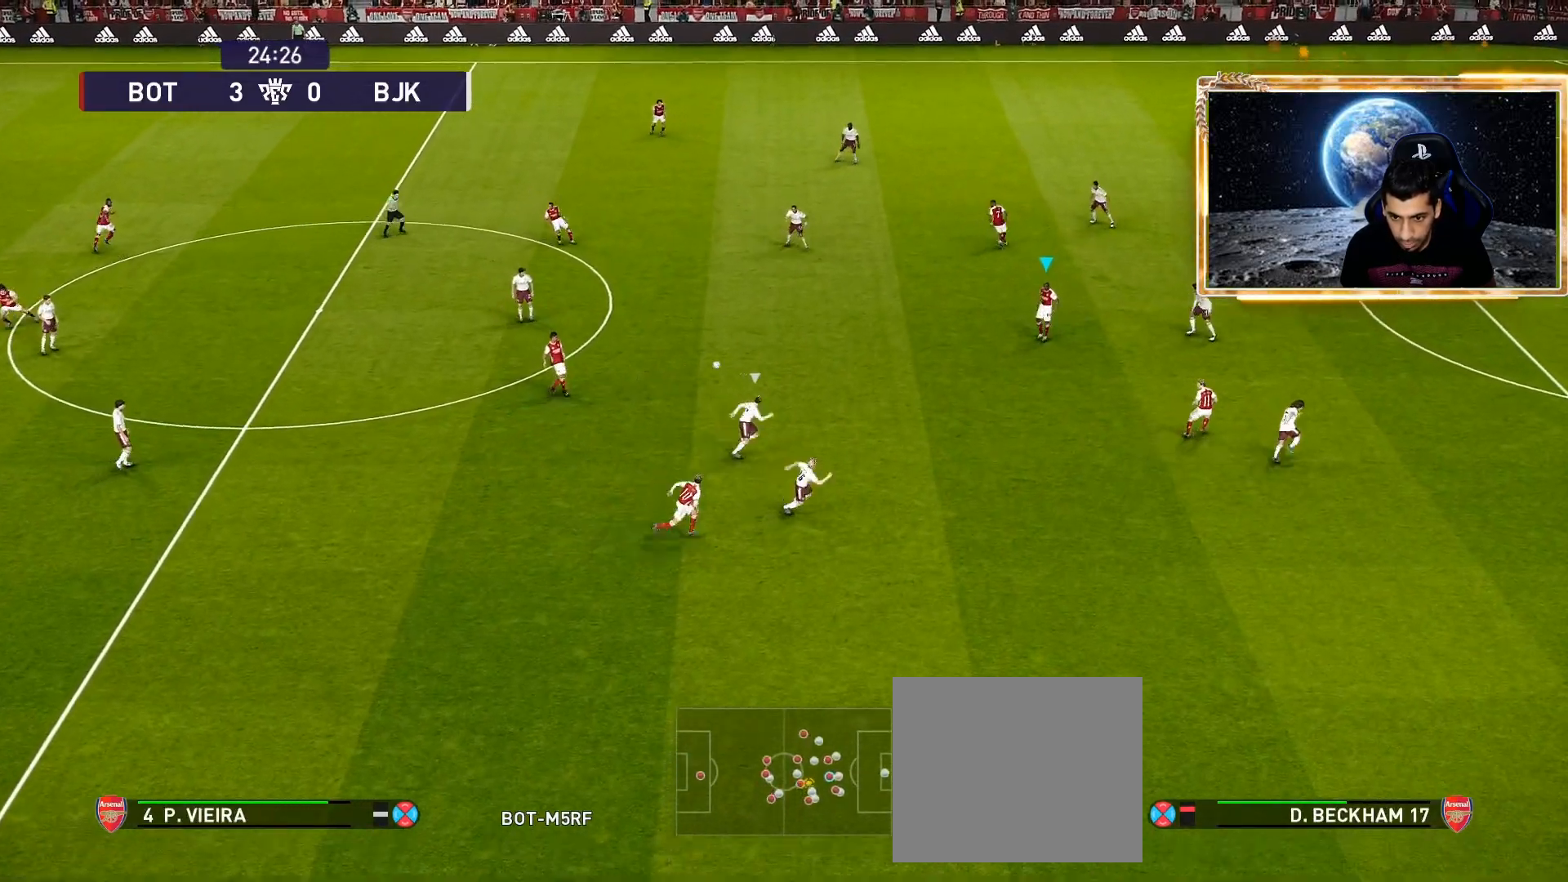
{"buttons": [], "left_stick": "down-right", "right_stick": "center", "events": [[200, "left_stick", "down-right"]]}
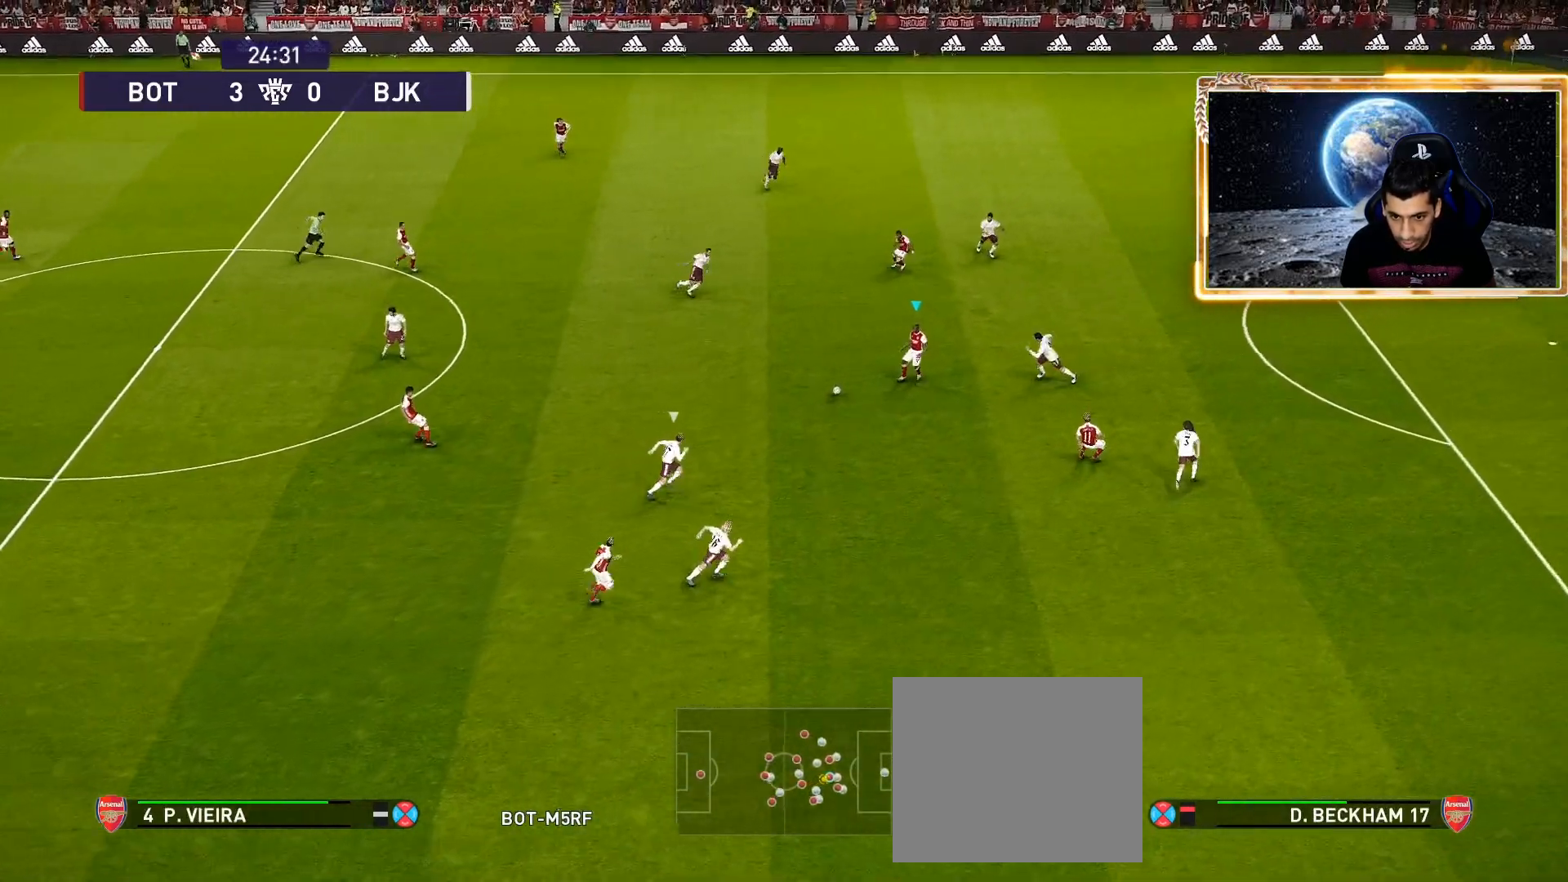
{"buttons": [], "left_stick": "center", "right_stick": "center", "events": [[183, "CROSS", "down"], [183, "R2", "down"], [250, "CROSS", "up"], [317, "R2", "up"], [317, "left_stick", "center"]]}
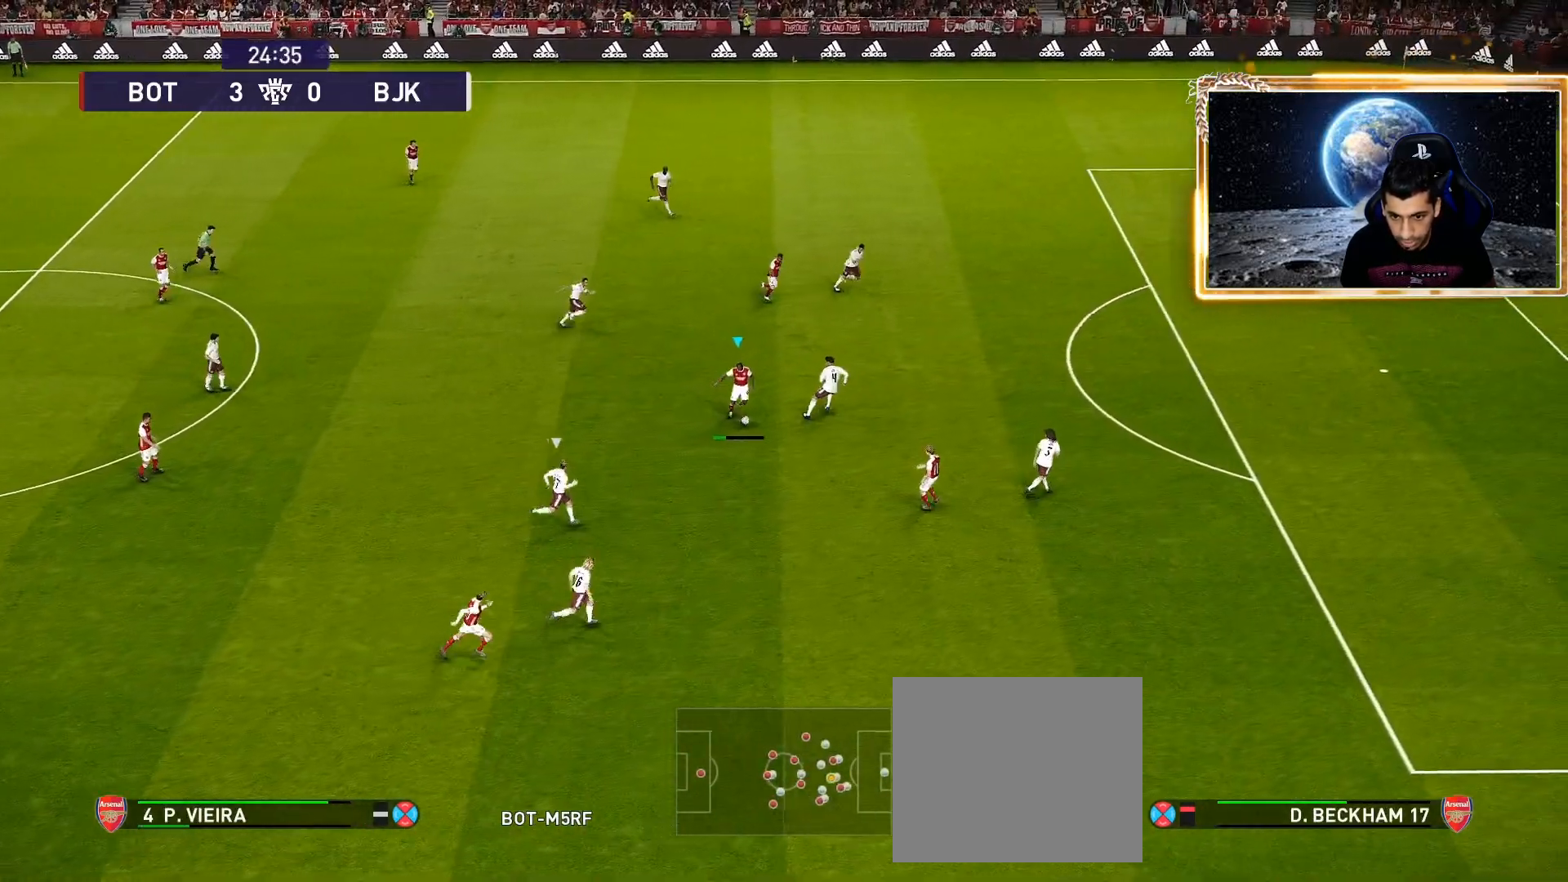
{"buttons": ["CROSS", "R2"], "left_stick": "up", "right_stick": "center", "events": [[317, "left_stick", "up"], [350, "CROSS", "down"], [367, "R2", "down"]]}
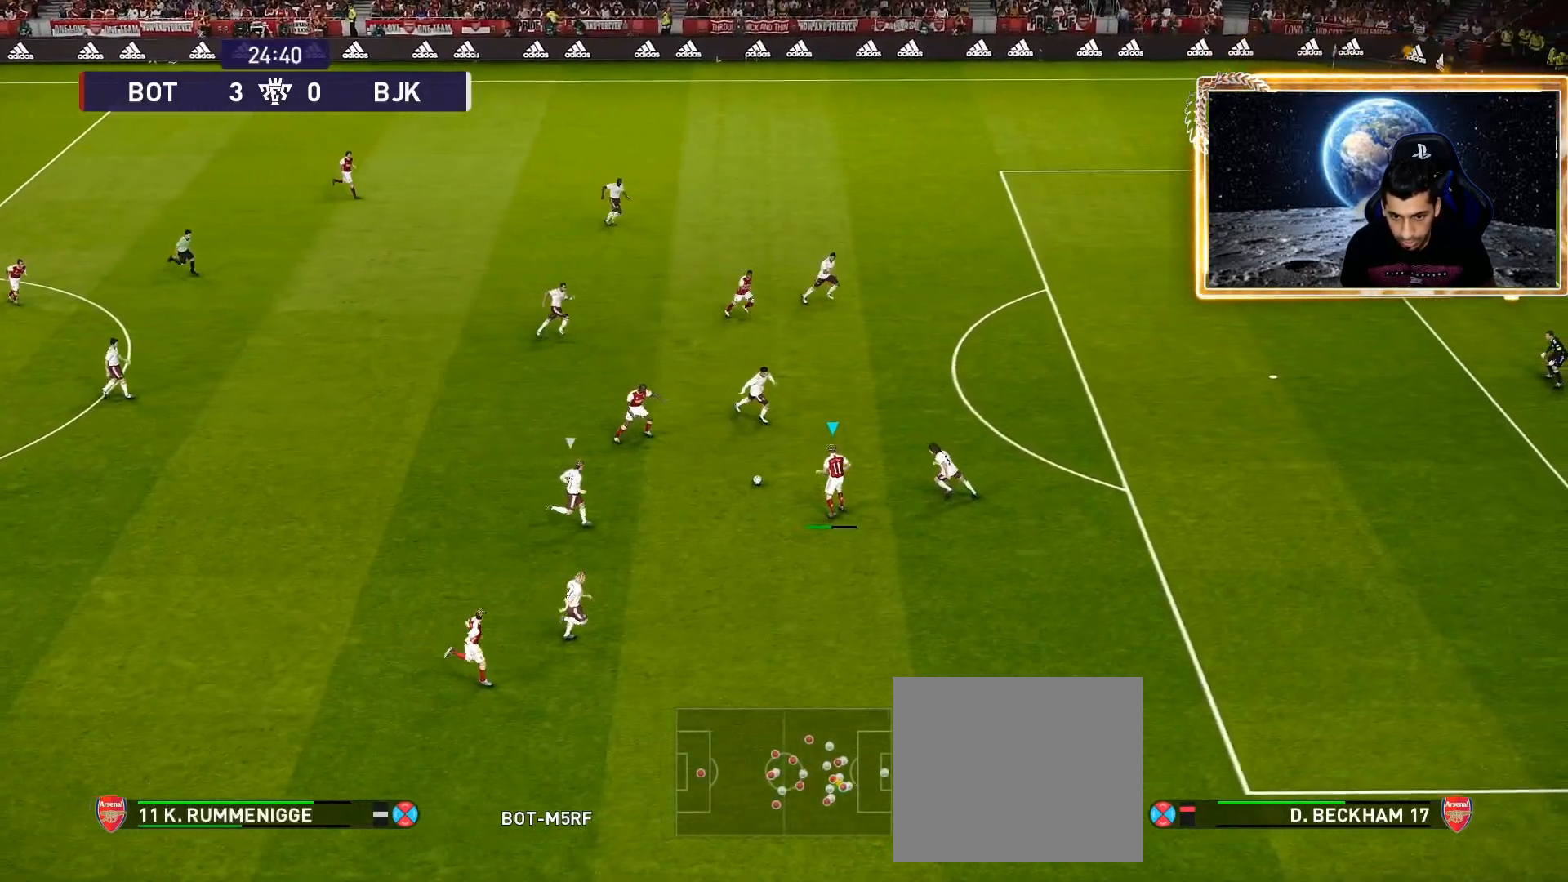
{"buttons": [], "left_stick": "center", "right_stick": "center", "events": [[17, "CROSS", "up"], [67, "R2", "up"], [67, "left_stick", "center"]]}
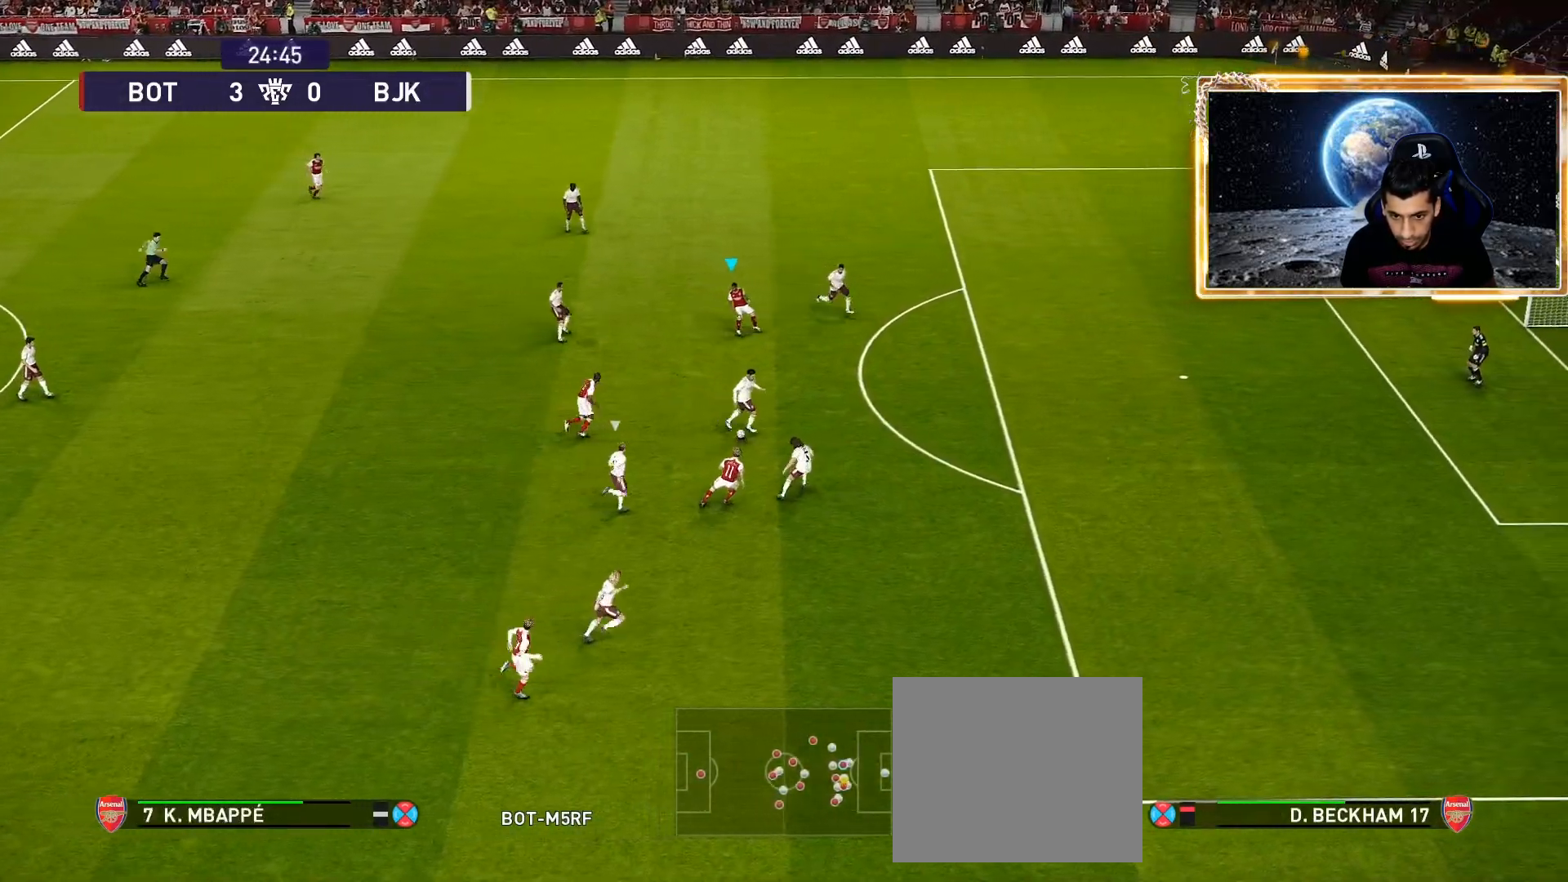
{"buttons": [], "left_stick": "center", "right_stick": "center", "events": [[50, "left_stick", "down"], [83, "TRIANGLE", "down"], [233, "TRIANGLE", "up"], [267, "left_stick", "center"]]}
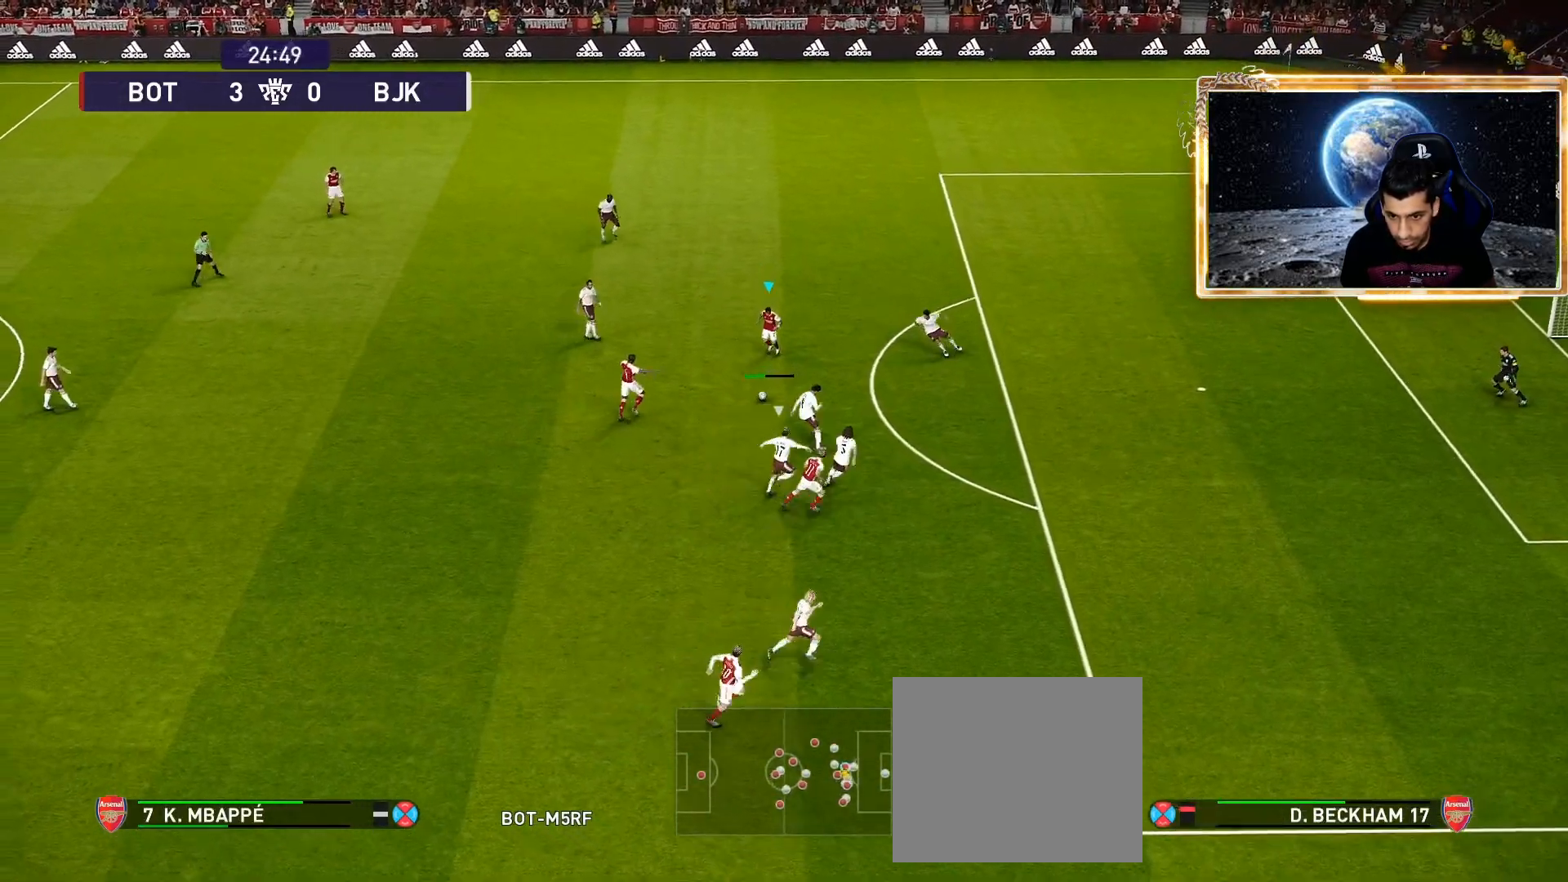
{"buttons": ["R1"], "left_stick": "up-right", "right_stick": "center", "events": [[400, "R1", "down"], [400, "left_stick", "up-right"]]}
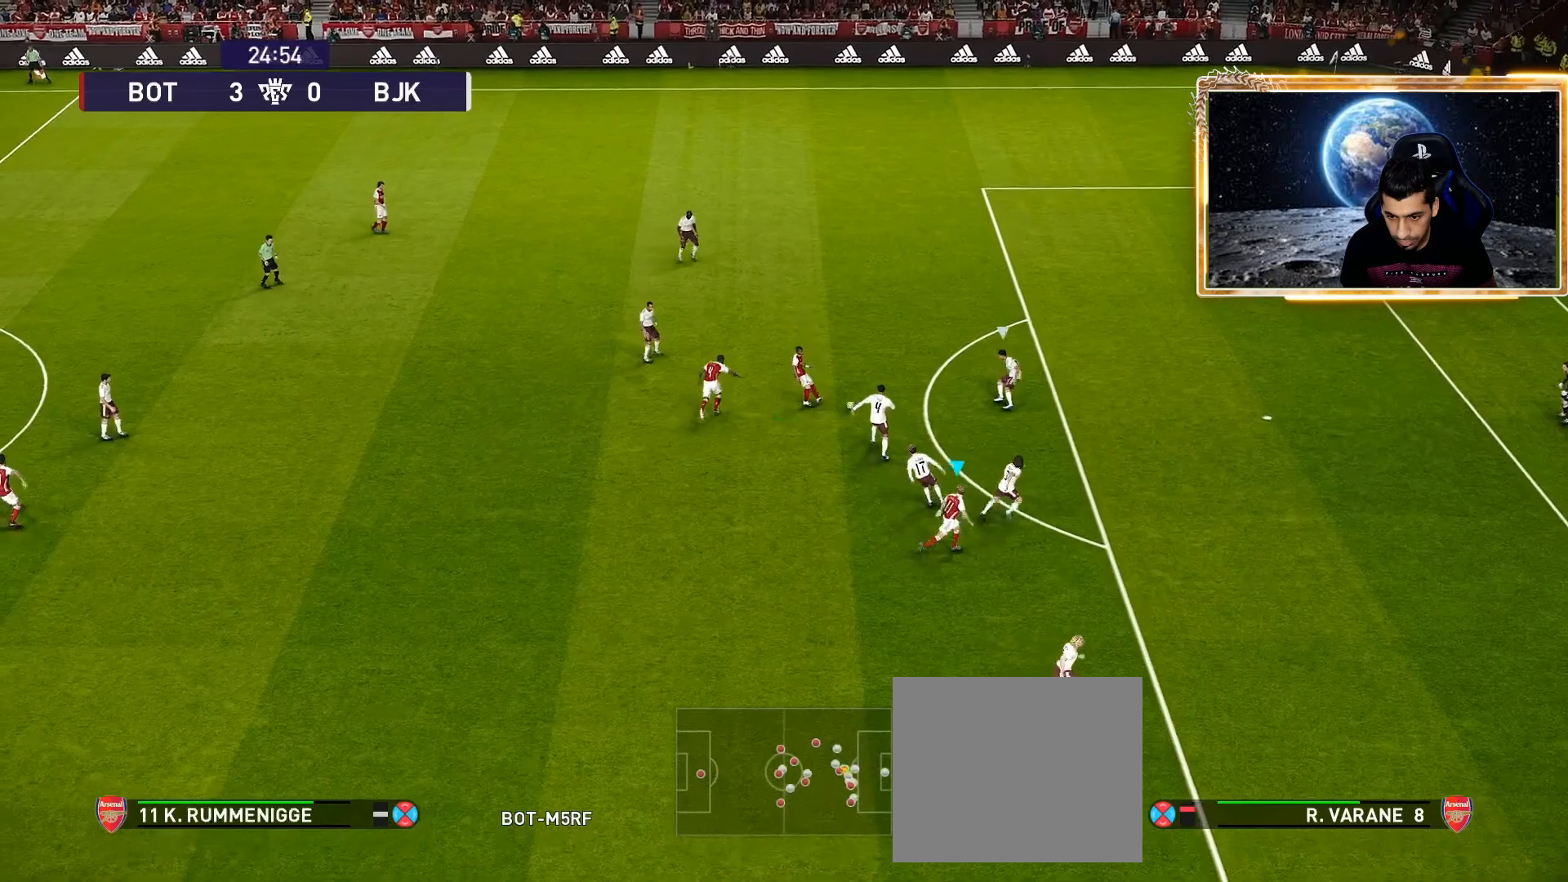
{"buttons": ["R1"], "left_stick": "right", "right_stick": "center", "events": [[383, "left_stick", "right"]]}
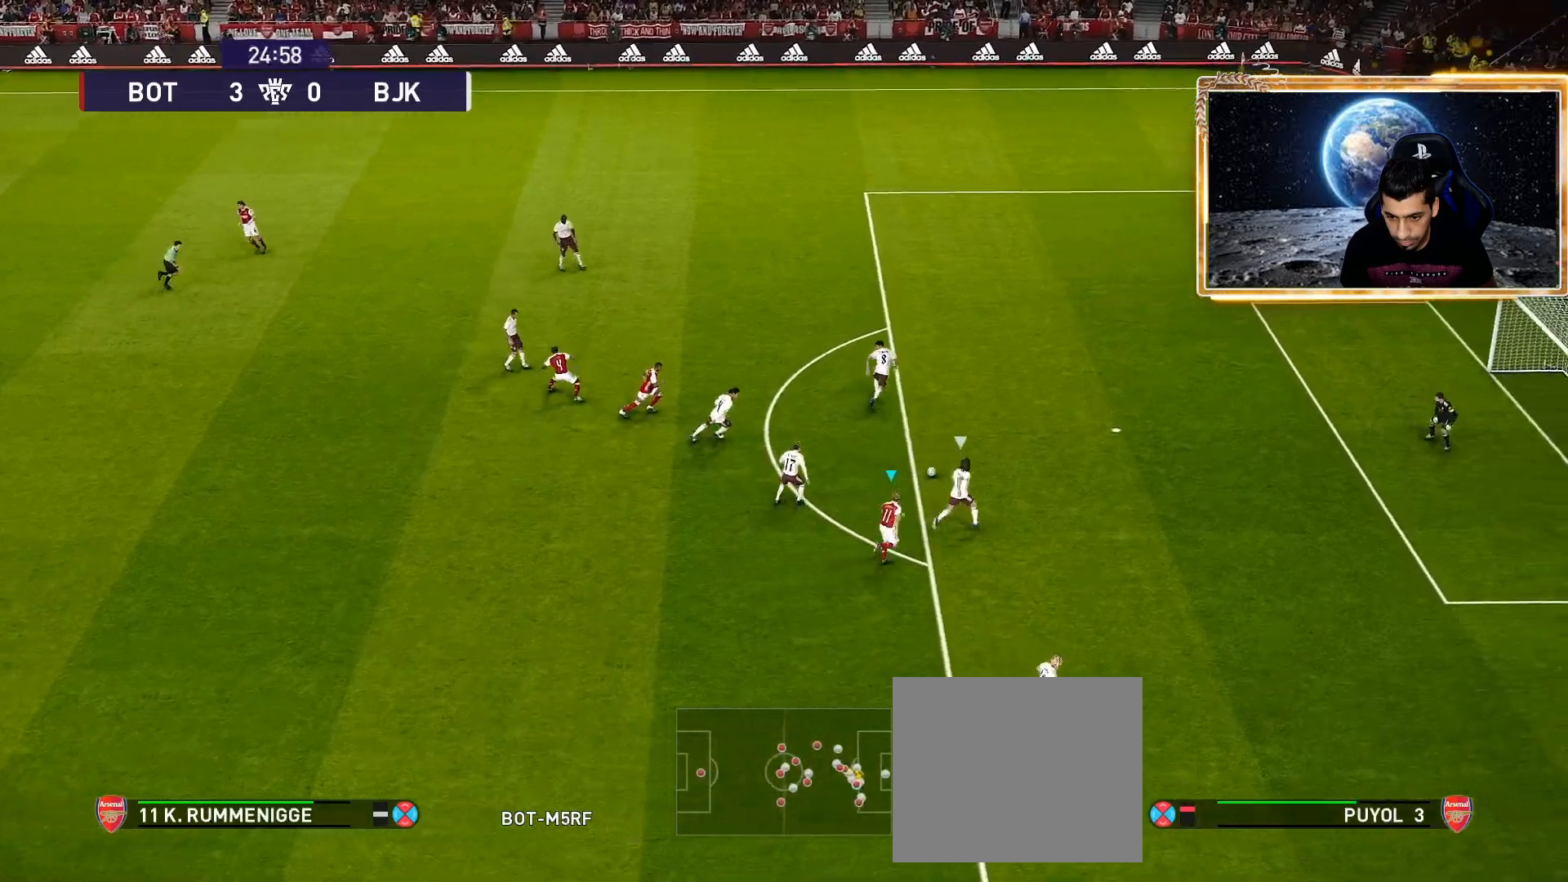
{"buttons": ["R1"], "left_stick": "up-right", "right_stick": "center", "events": [[367, "left_stick", "up-right"]]}
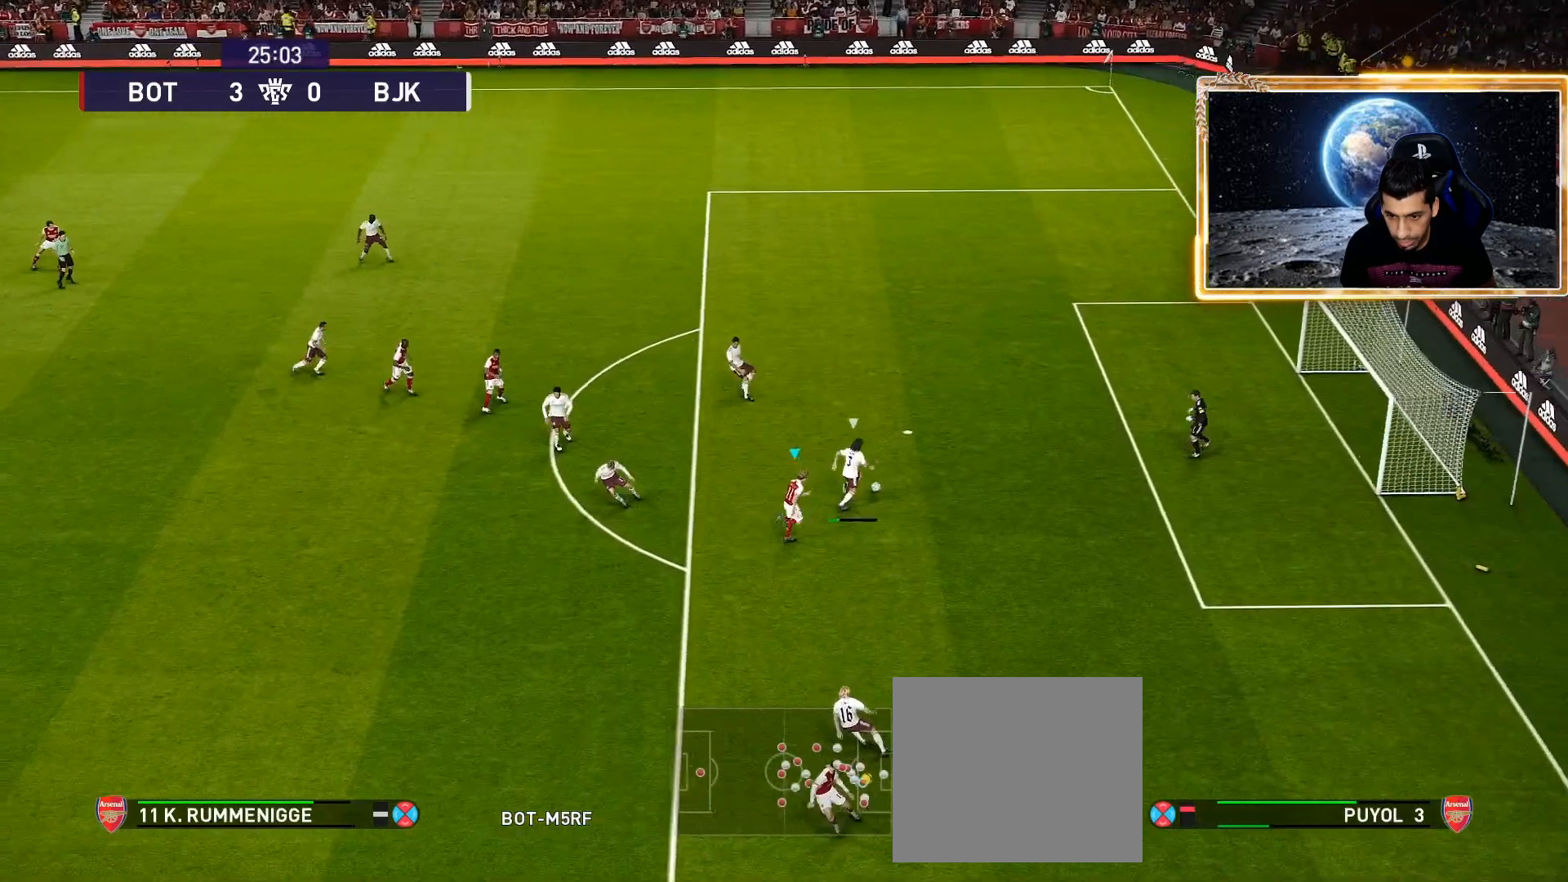
{"buttons": ["SQUARE", "R1"], "left_stick": "up-right", "right_stick": "center", "events": [[233, "L1", "down"], [300, "L1", "up"], [300, "SQUARE", "down"]]}
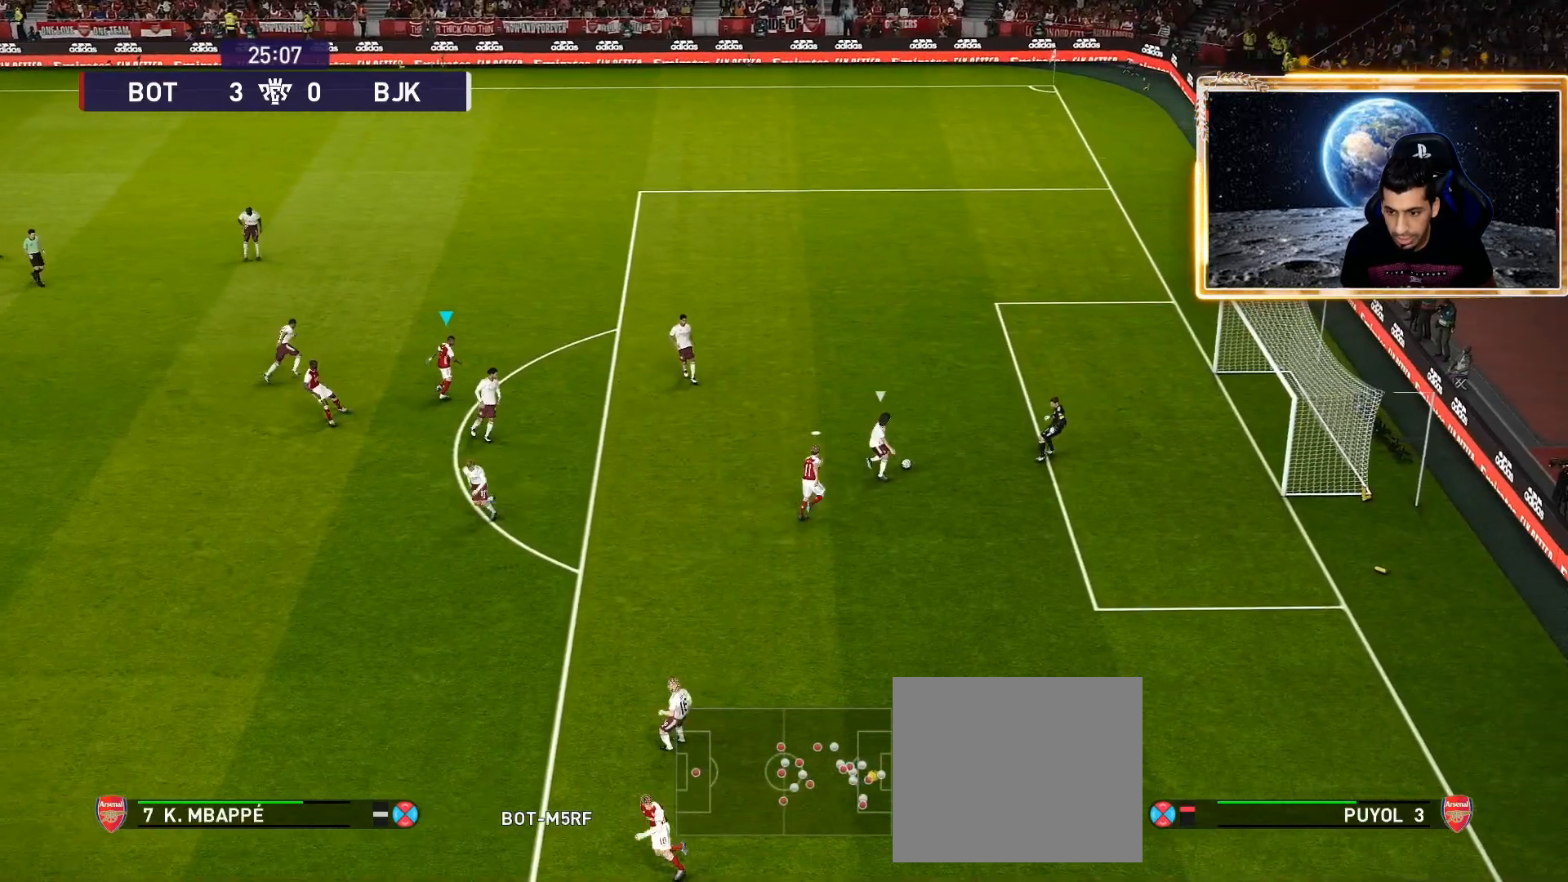
{"buttons": ["SQUARE", "R1"], "left_stick": "up-right", "right_stick": "center", "events": []}
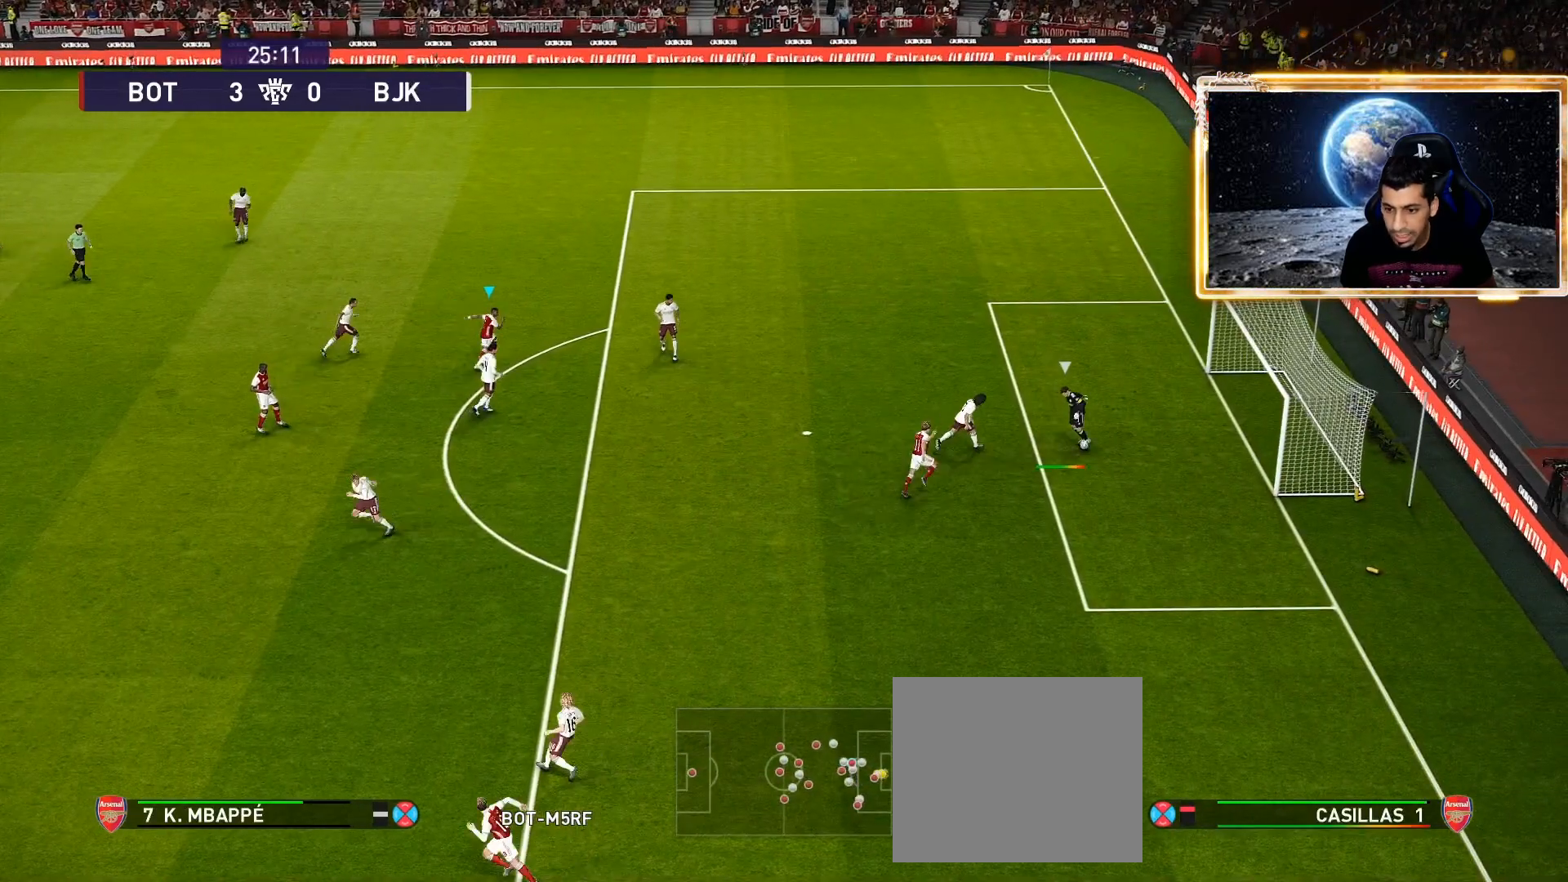
{"buttons": ["SQUARE", "R1"], "left_stick": "up-right", "right_stick": "center", "events": []}
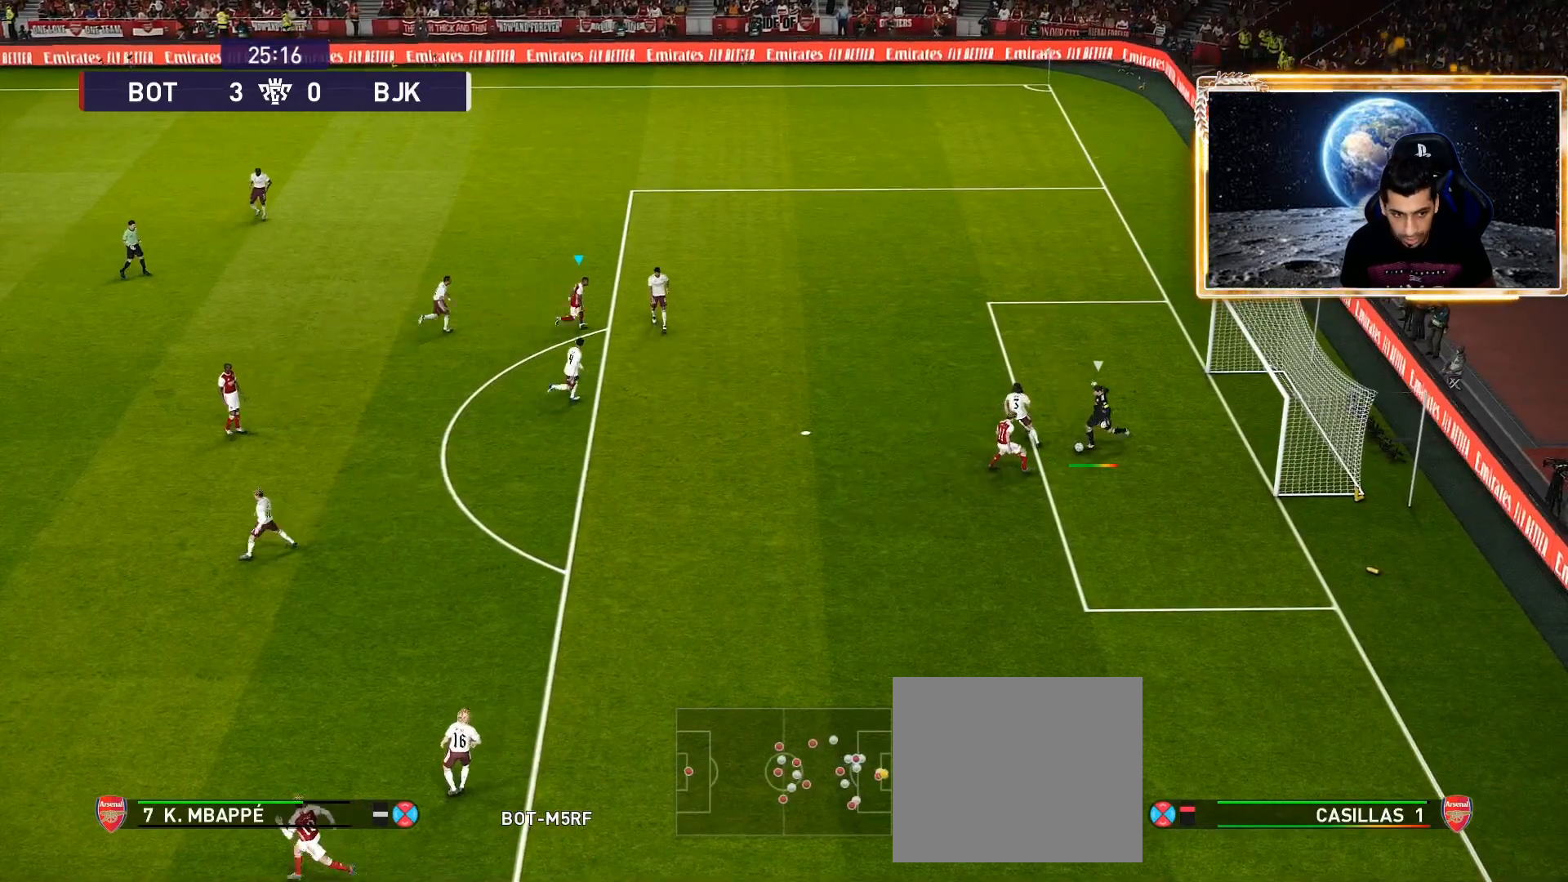
{"buttons": ["SQUARE", "R1"], "left_stick": "up-right", "right_stick": "center", "events": []}
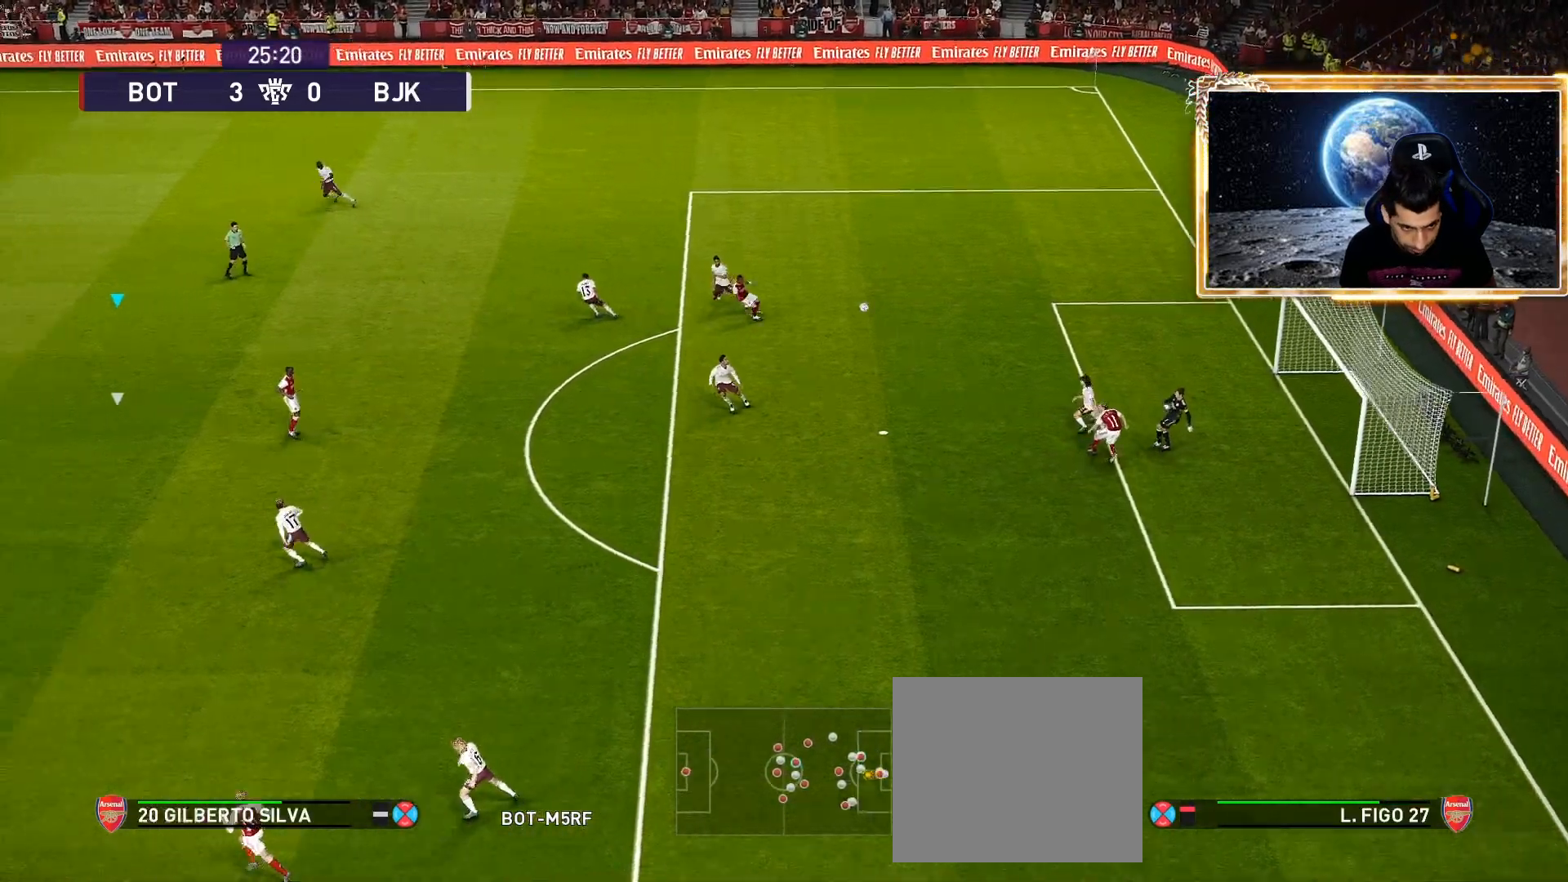
{"buttons": [], "left_stick": "right", "right_stick": "center", "events": [[67, "left_stick", "right"], [100, "SQUARE", "up"], [200, "R1", "up"], [233, "left_stick", "center"], [500, "left_stick", "right"]]}
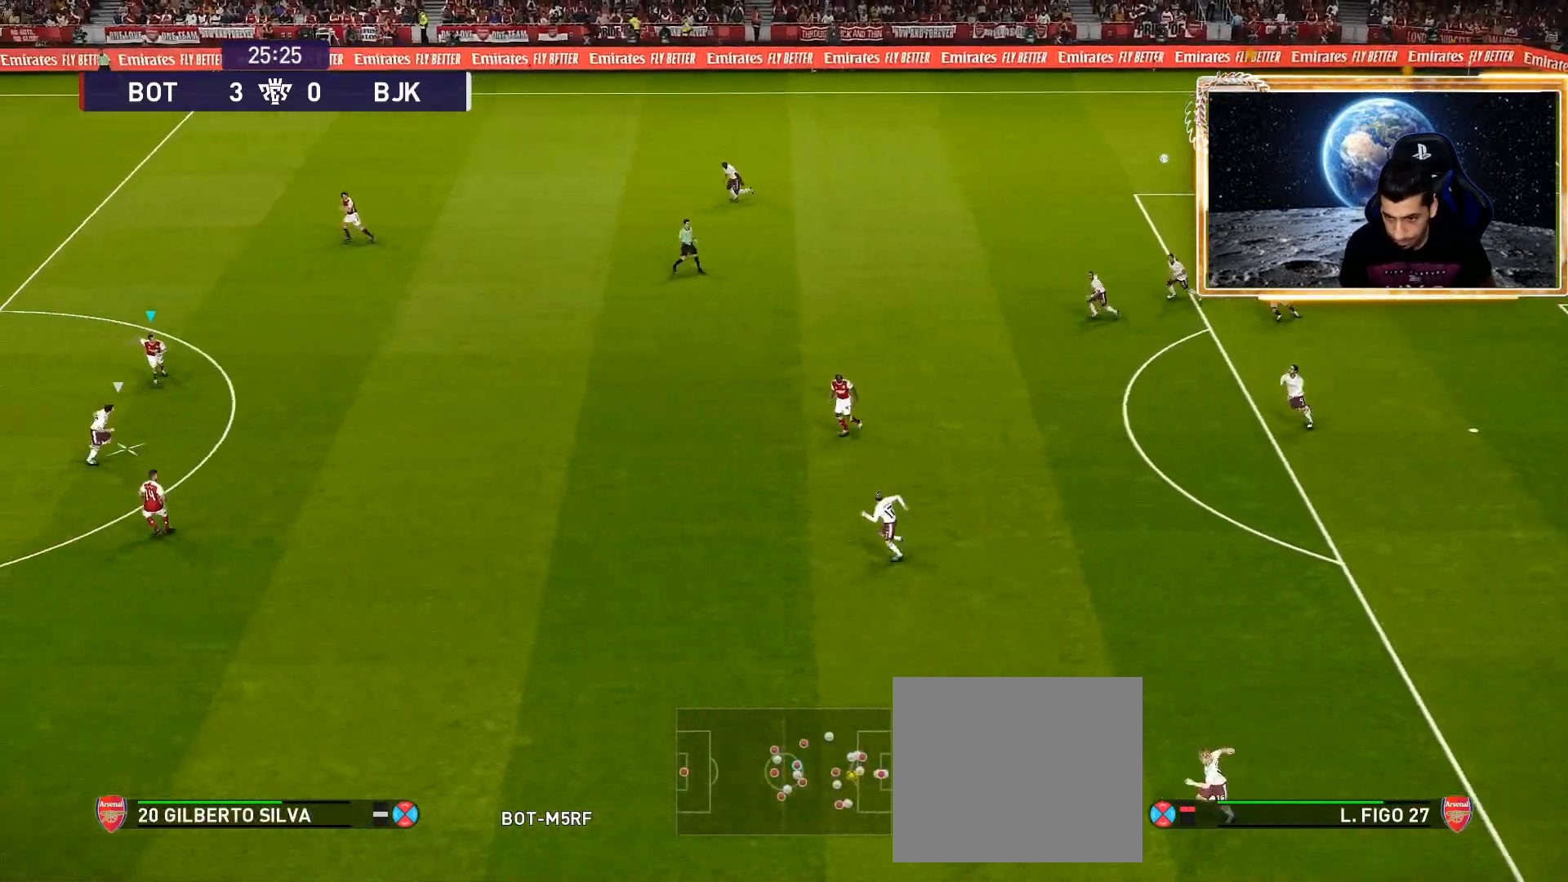
{"buttons": [], "left_stick": "right", "right_stick": "center", "events": []}
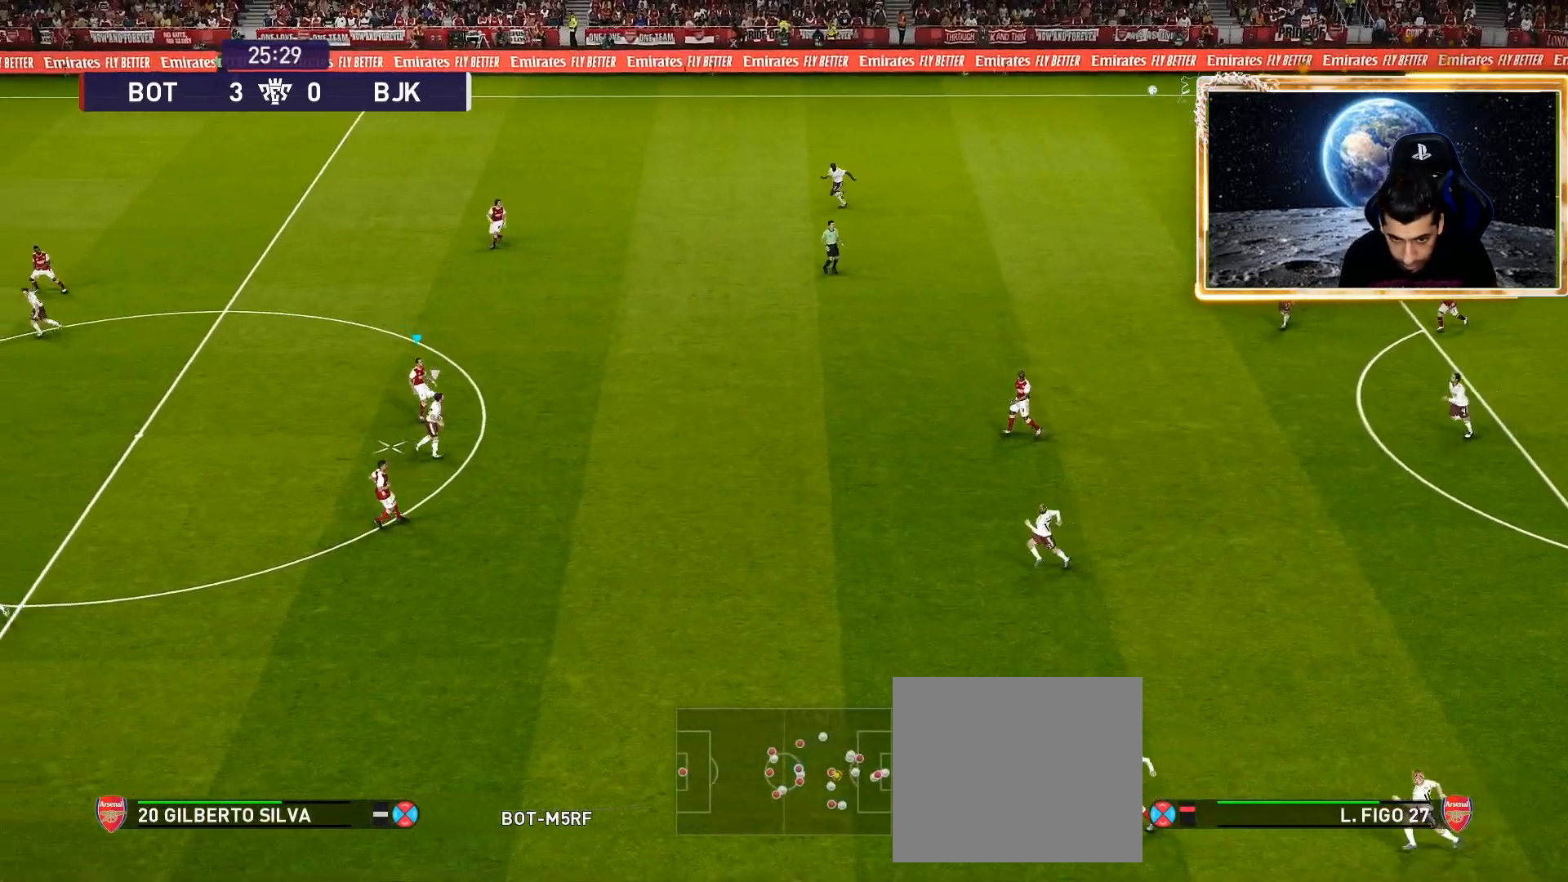
{"buttons": [], "left_stick": "right", "right_stick": "center", "events": []}
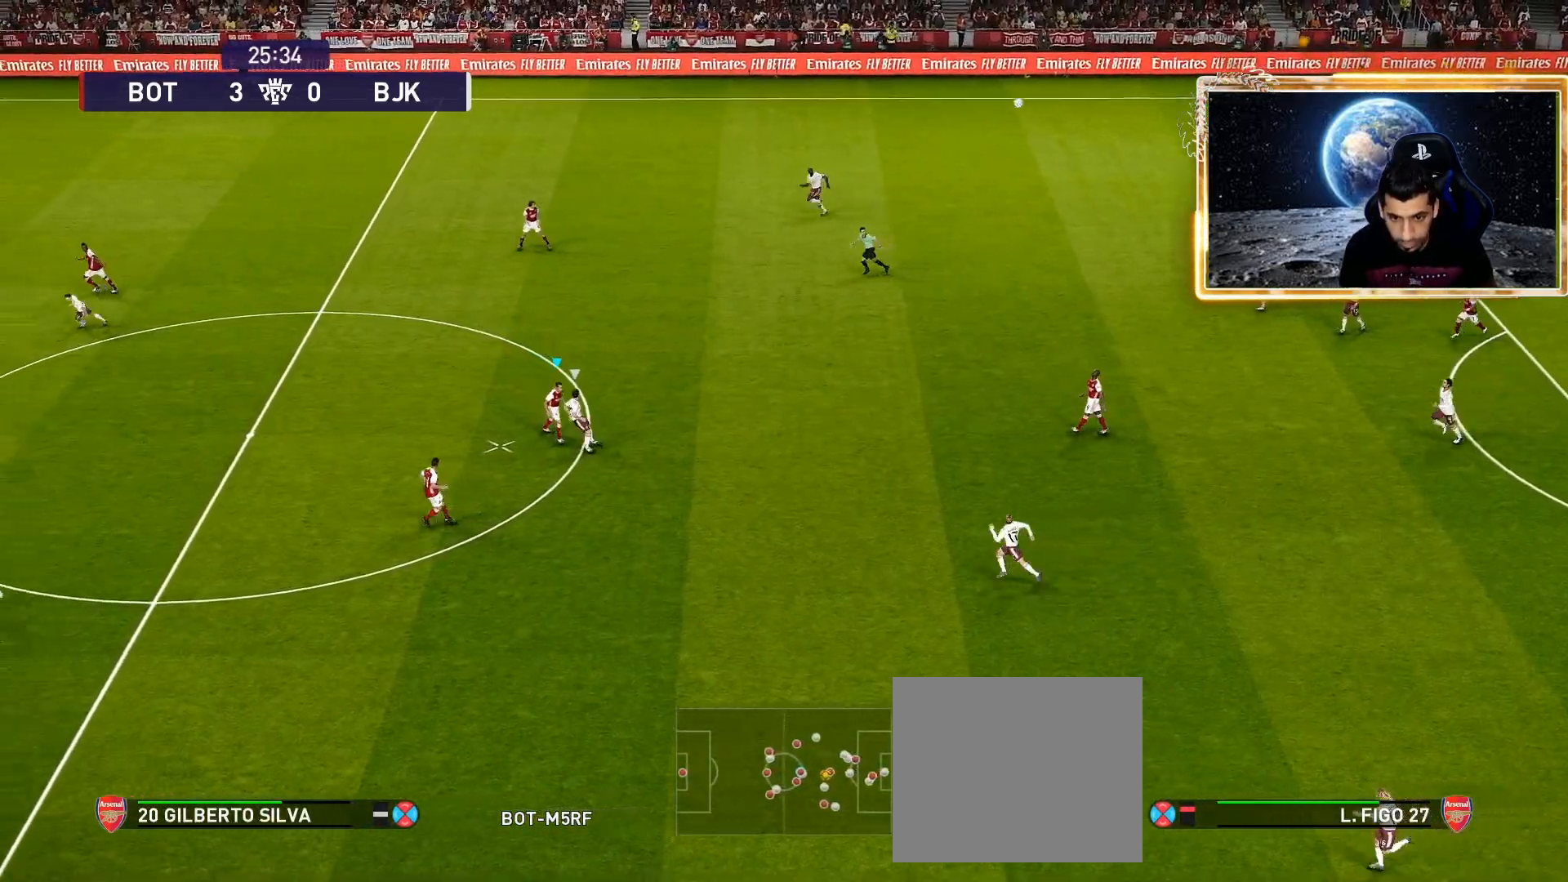
{"buttons": [], "left_stick": "right", "right_stick": "center", "events": [[183, "CROSS", "down"], [267, "CROSS", "up"]]}
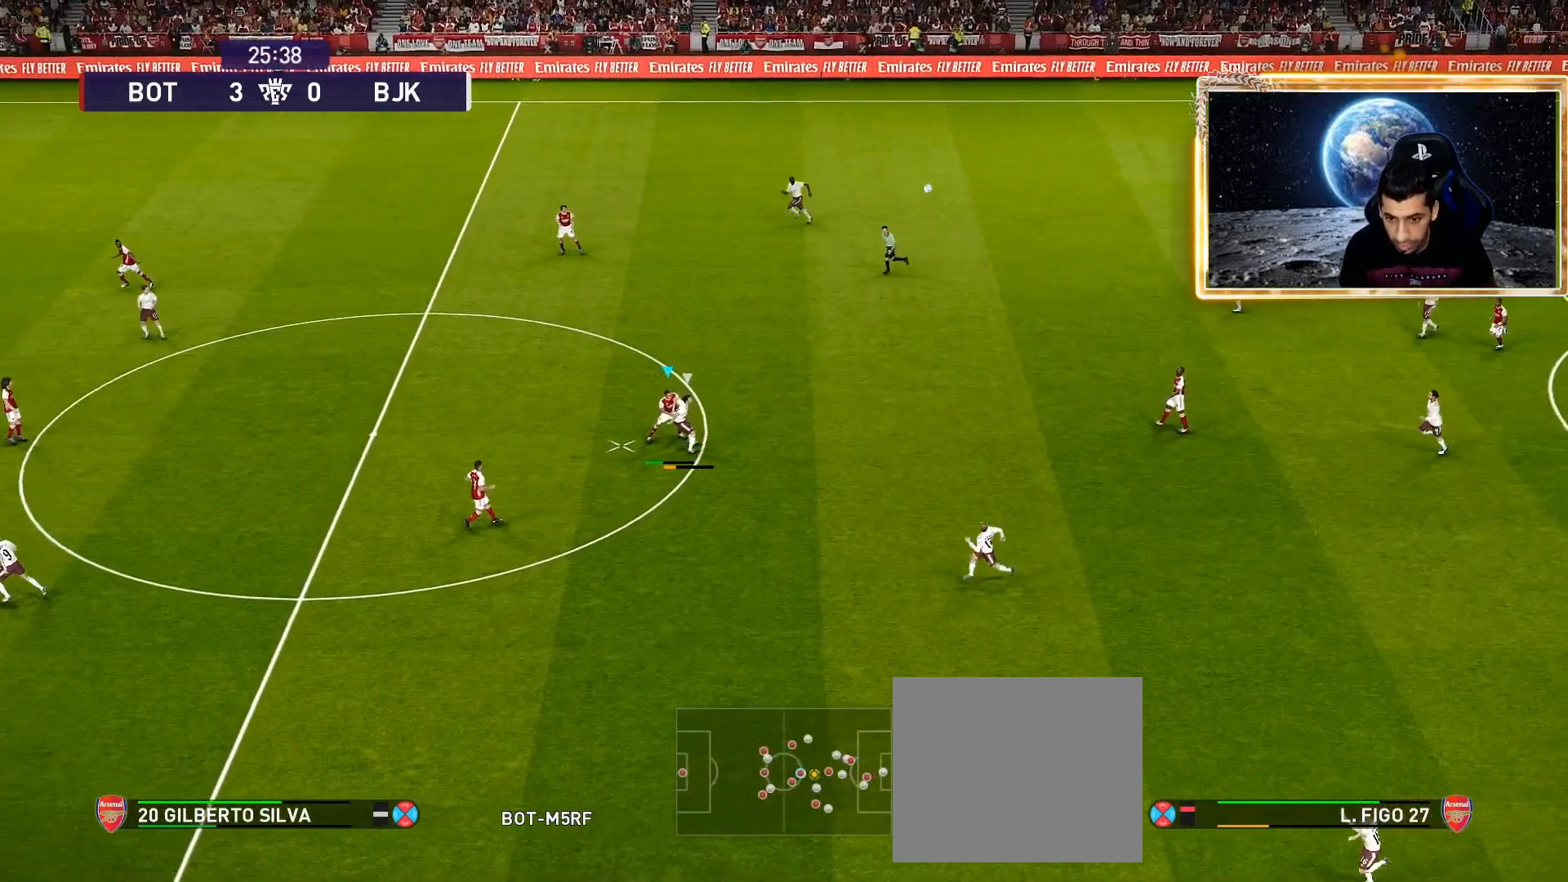
{"buttons": [], "left_stick": "right", "right_stick": "center", "events": []}
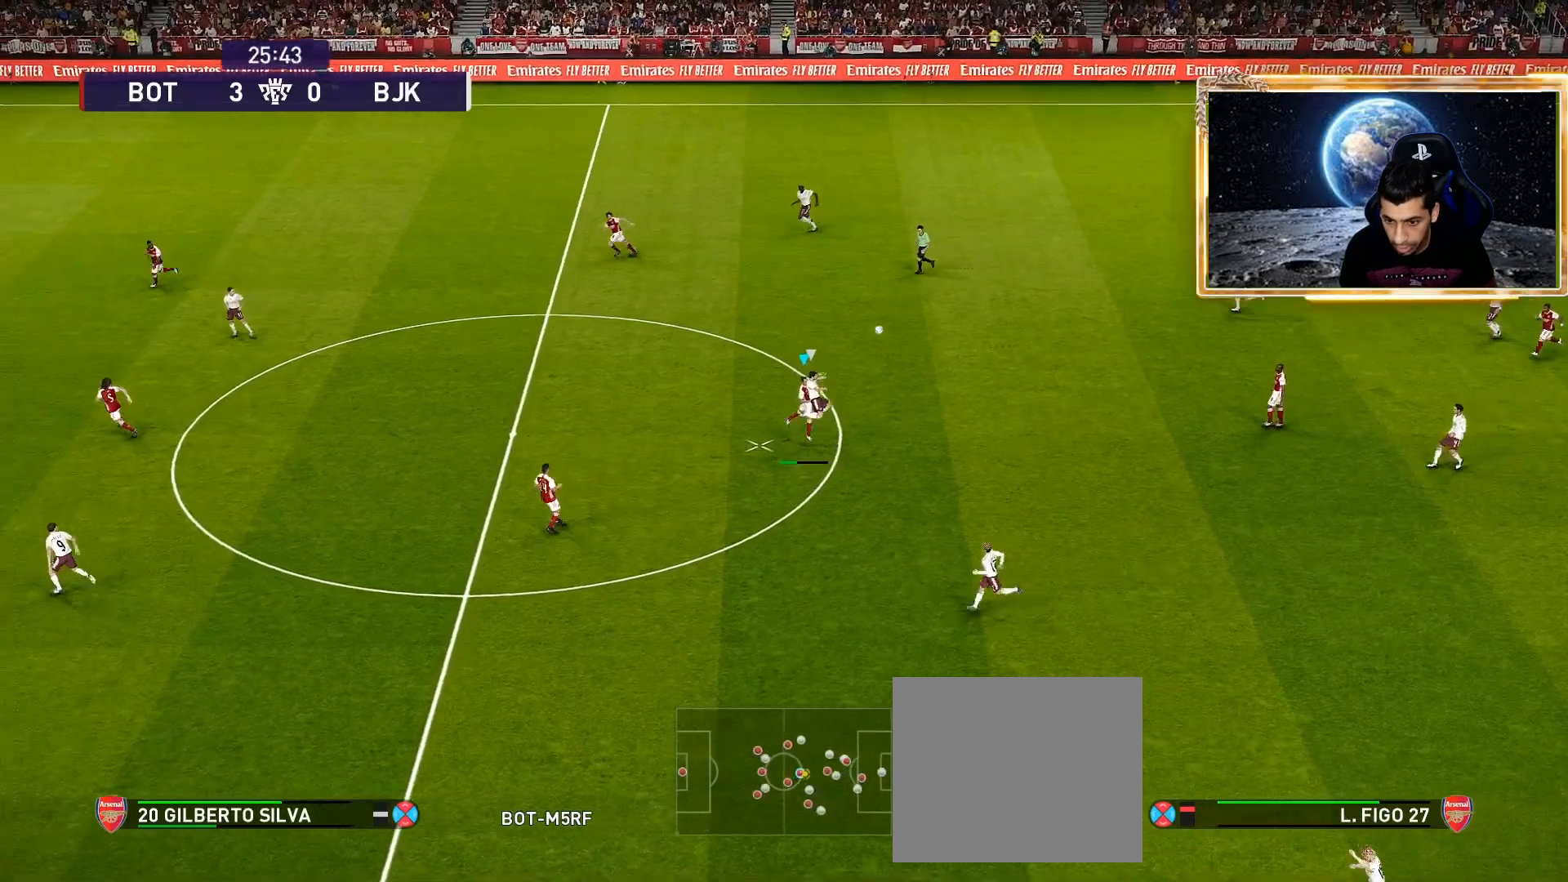
{"buttons": [], "left_stick": "center", "right_stick": "center", "events": [[450, "left_stick", "center"]]}
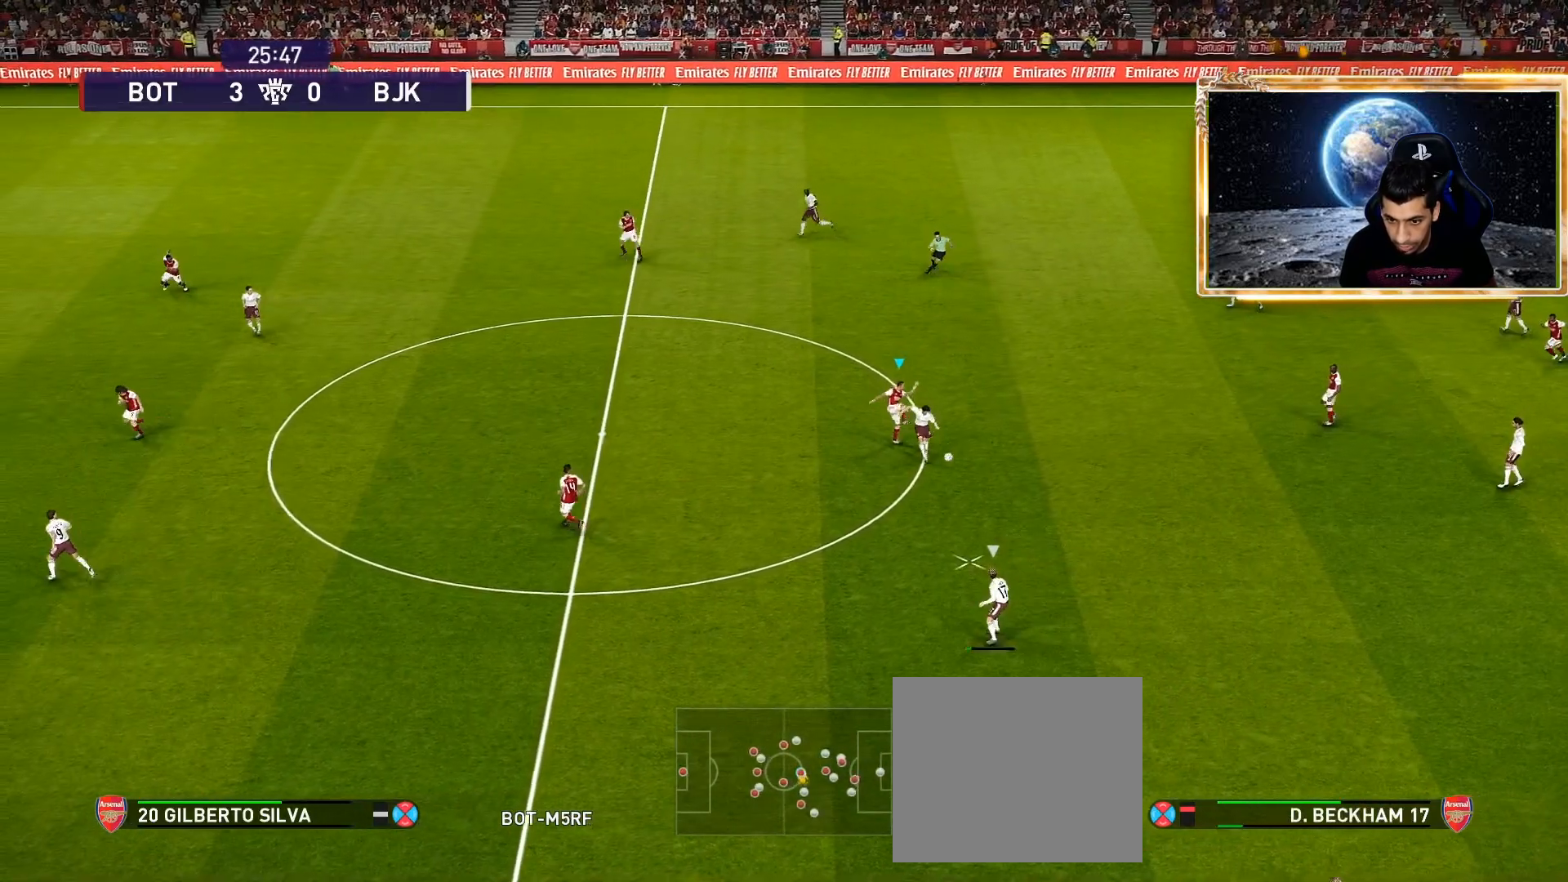
{"buttons": ["R1"], "left_stick": "down-left", "right_stick": "center", "events": [[167, "left_stick", "down"], [300, "left_stick", "down-left"], [333, "R1", "down"]]}
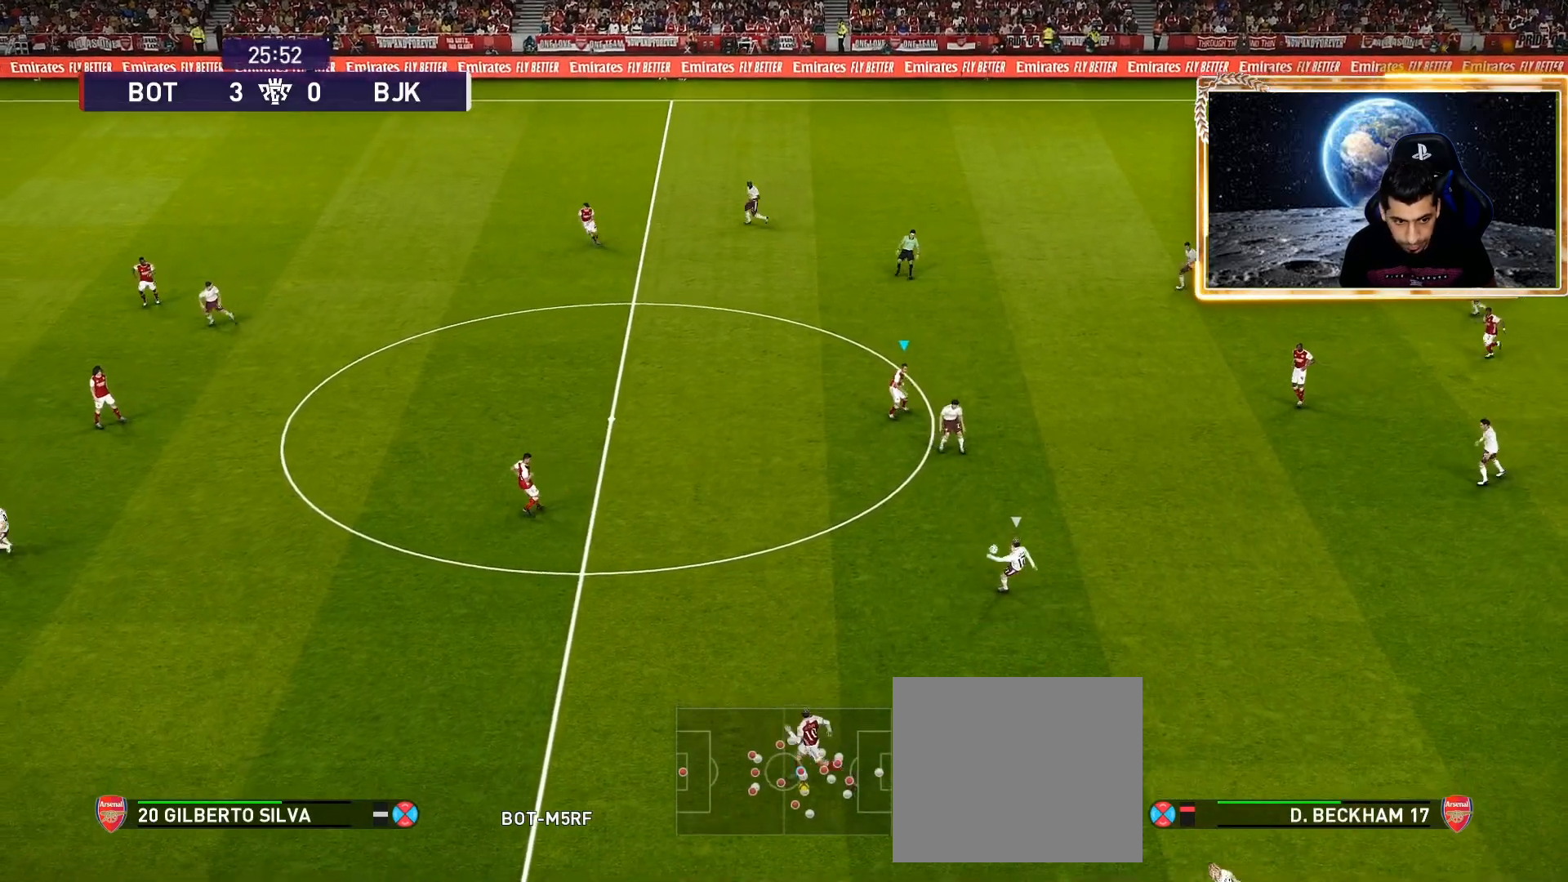
{"buttons": ["SQUARE", "R1", "R2"], "left_stick": "down-left", "right_stick": "center", "events": [[17, "SQUARE", "down"], [317, "R2", "down"]]}
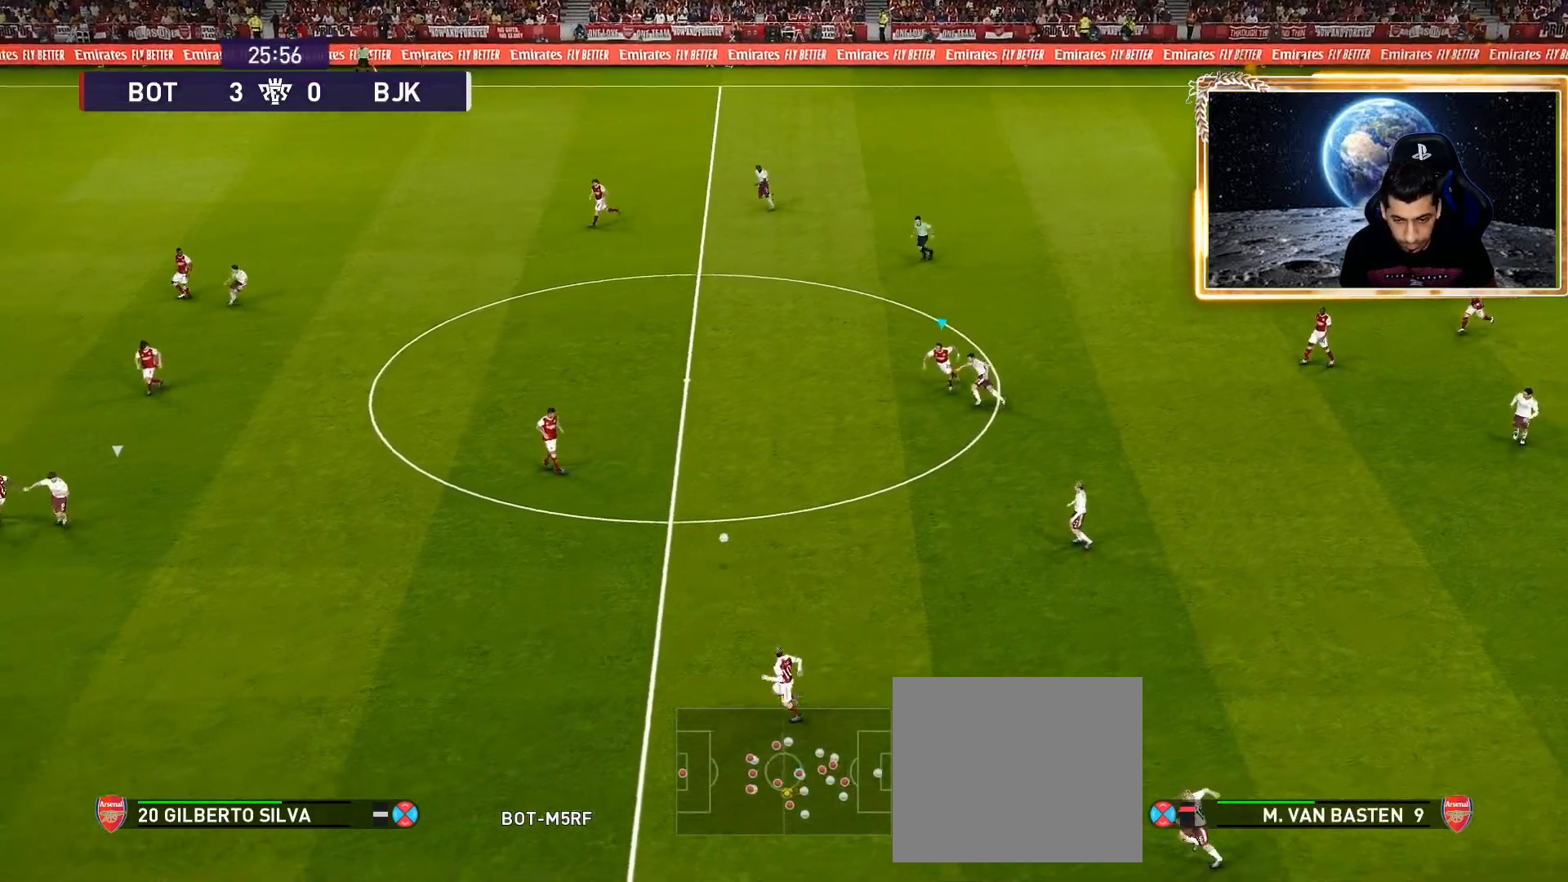
{"buttons": ["CROSS", "SQUARE", "R1"], "left_stick": "down-right", "right_stick": "center", "events": [[133, "L1", "down"], [133, "left_stick", "down-right"], [183, "CROSS", "down"], [183, "R2", "up"], [233, "left_stick", "right"], [283, "L1", "up"], [400, "left_stick", "down-right"]]}
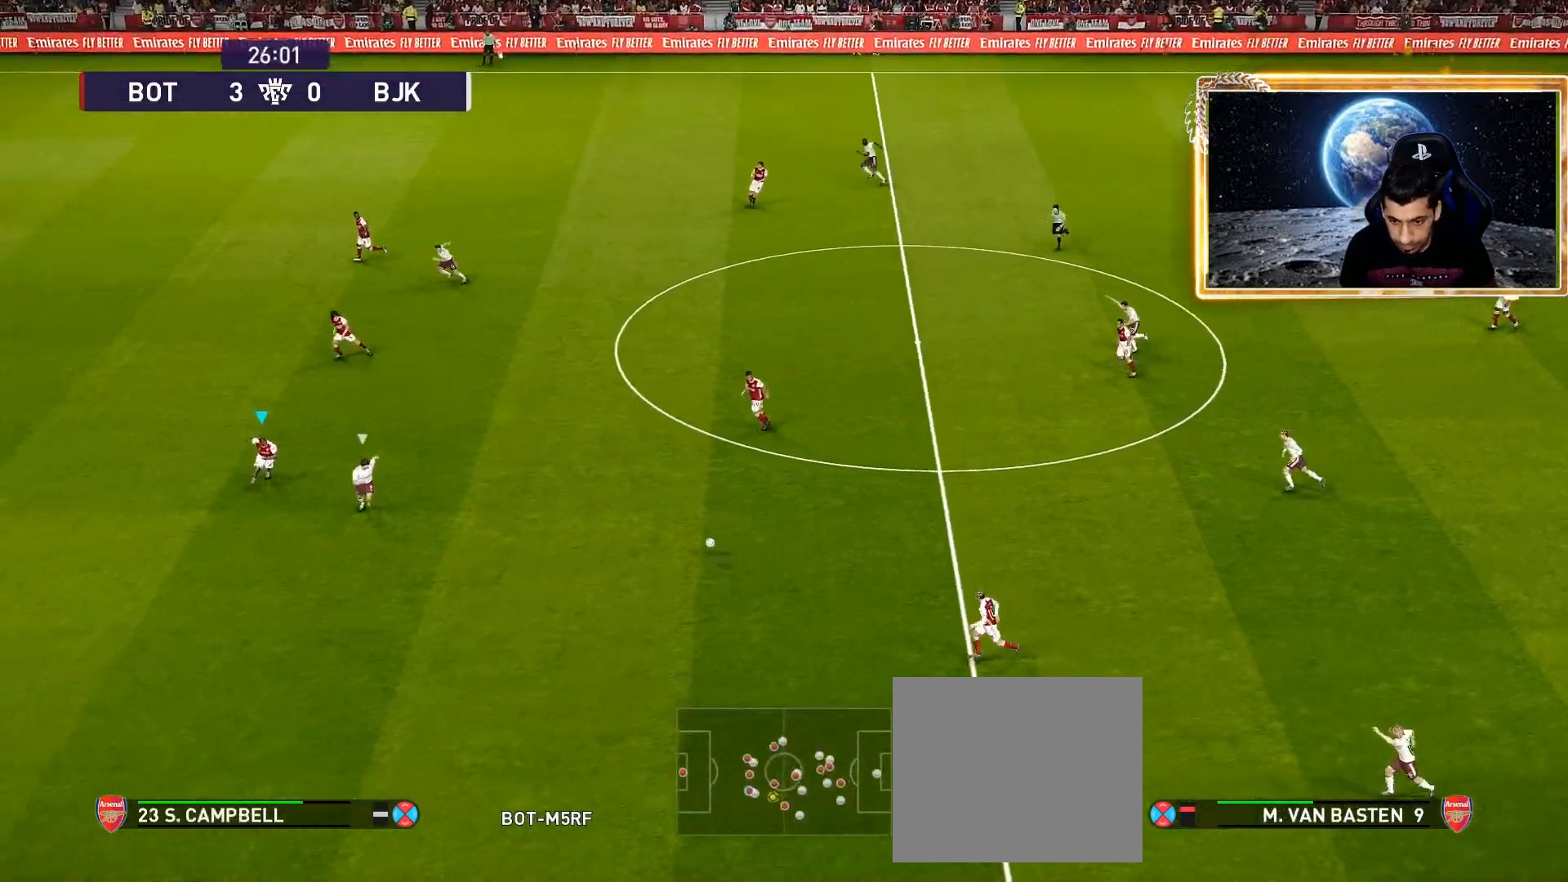
{"buttons": ["SQUARE", "R1"], "left_stick": "left", "right_stick": "center", "events": [[133, "CROSS", "up"], [233, "L1", "down"], [233, "left_stick", "down-left"], [333, "left_stick", "left"], [400, "L1", "up"]]}